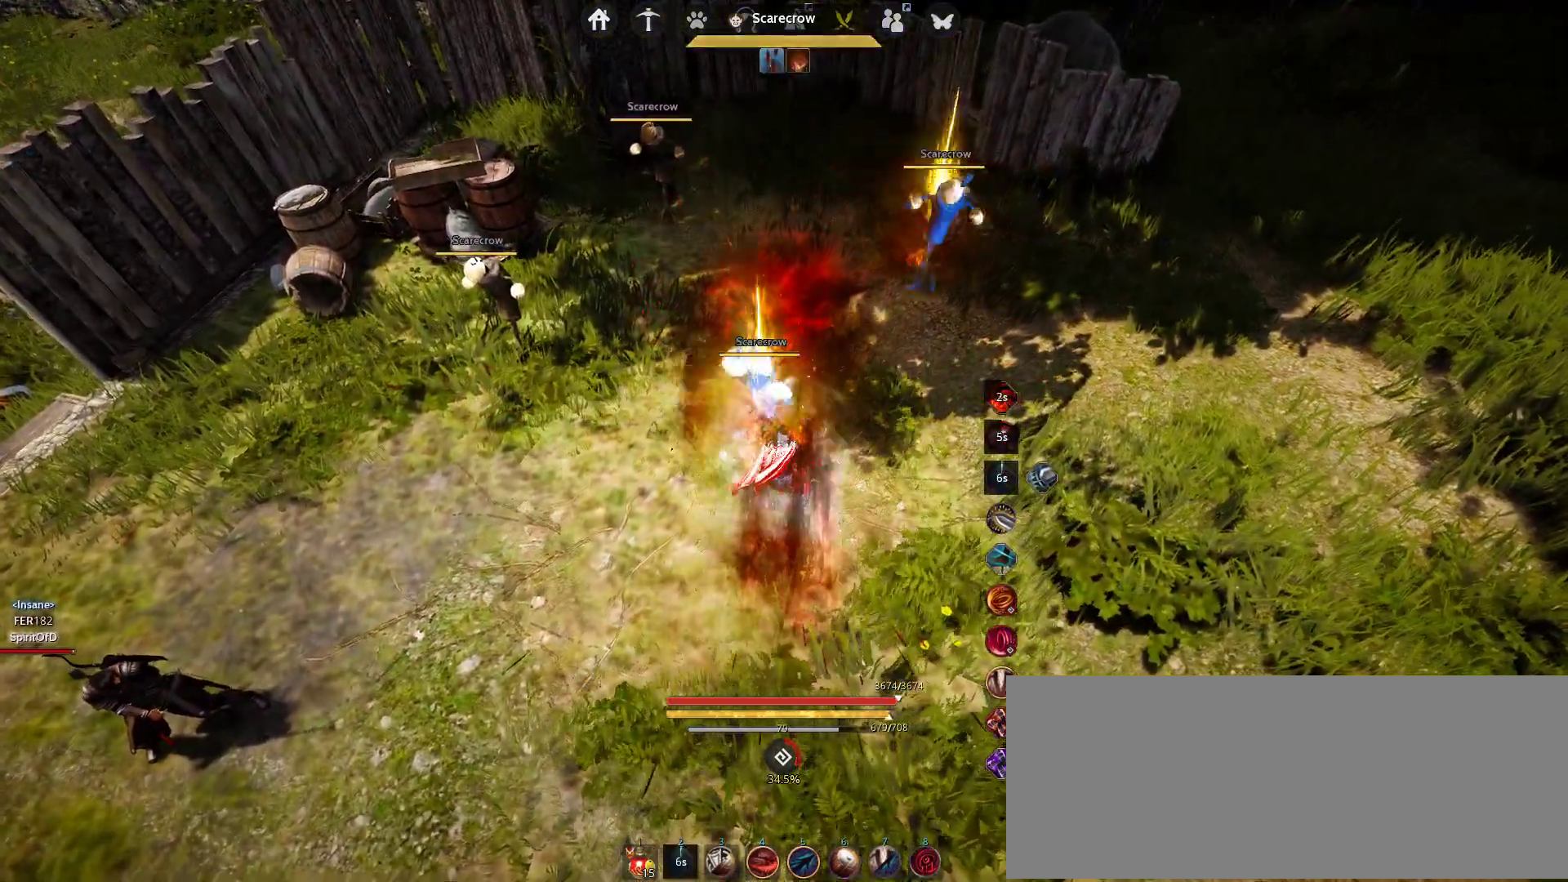
Gameplay with keyboard and mouse; each line is a JSON object with the keys and mouse buttons held at the frame after it. "events" lists presses ("down") and releases ("up") of "a", "c", "d", "e", "f", "q", "s", "shift", "space", "tab", "w", "x", "z", "mouse_left" and "mouse_right" between this image and that frame as [ms after this image, input, new state], when the widget could be followed in between. "mouse_left", "mouse_right" = the "left", "right" buttons of the "mouse" list. No other keys are recorded. Mouse movement is not recorded.
{"keys": [], "mouse": [], "events": [[367, "space", "up"]]}
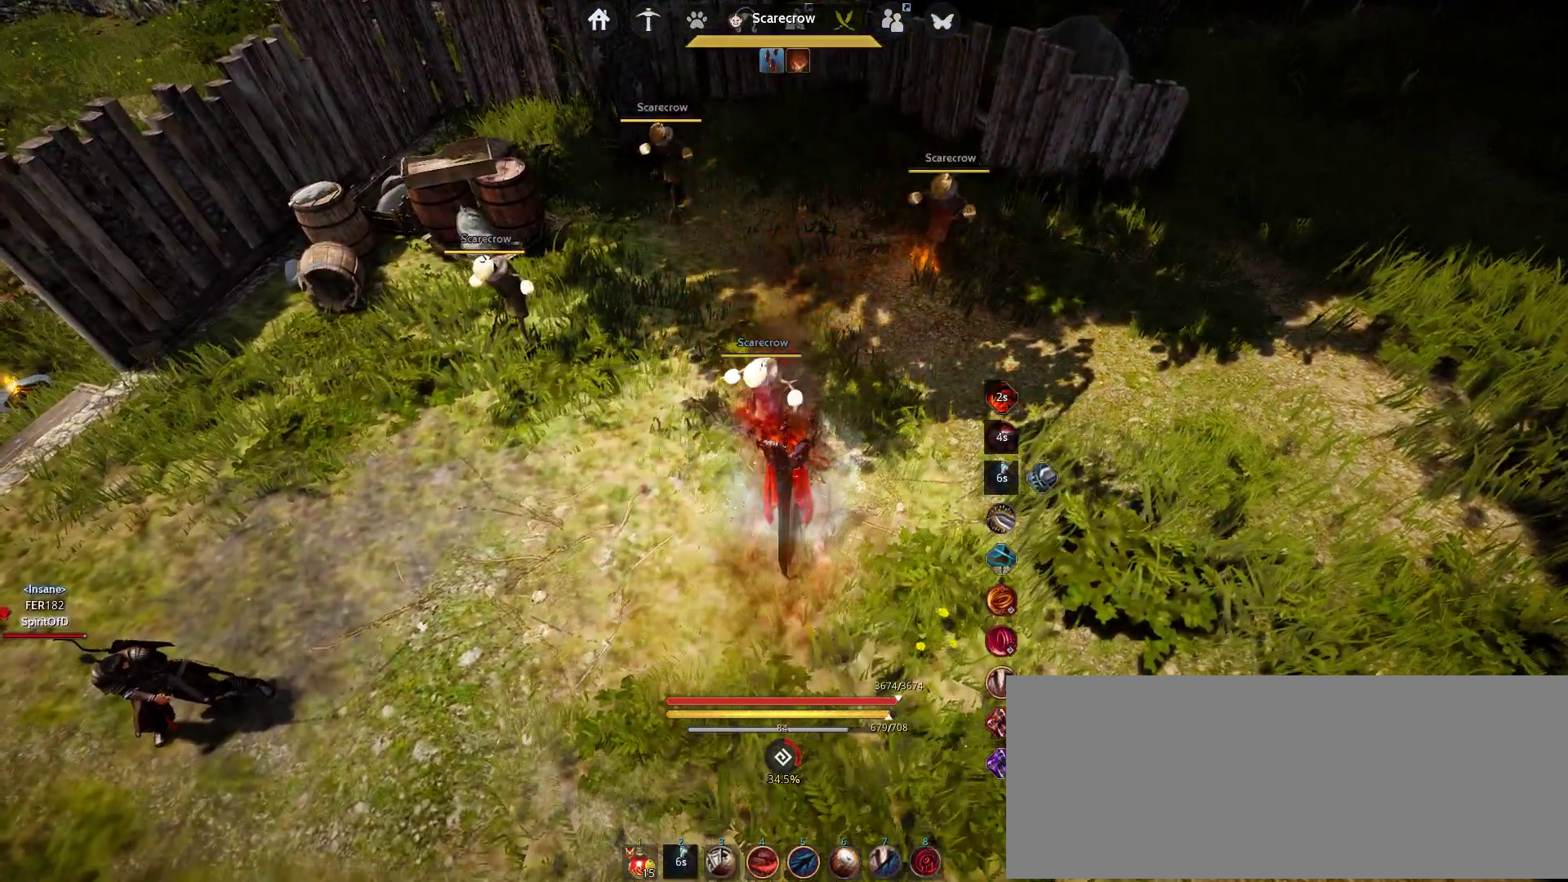
{"keys": [], "mouse": ["right"], "events": [[367, "mouse_left", "down"], [400, "mouse_right", "down"], [483, "mouse_left", "up"]]}
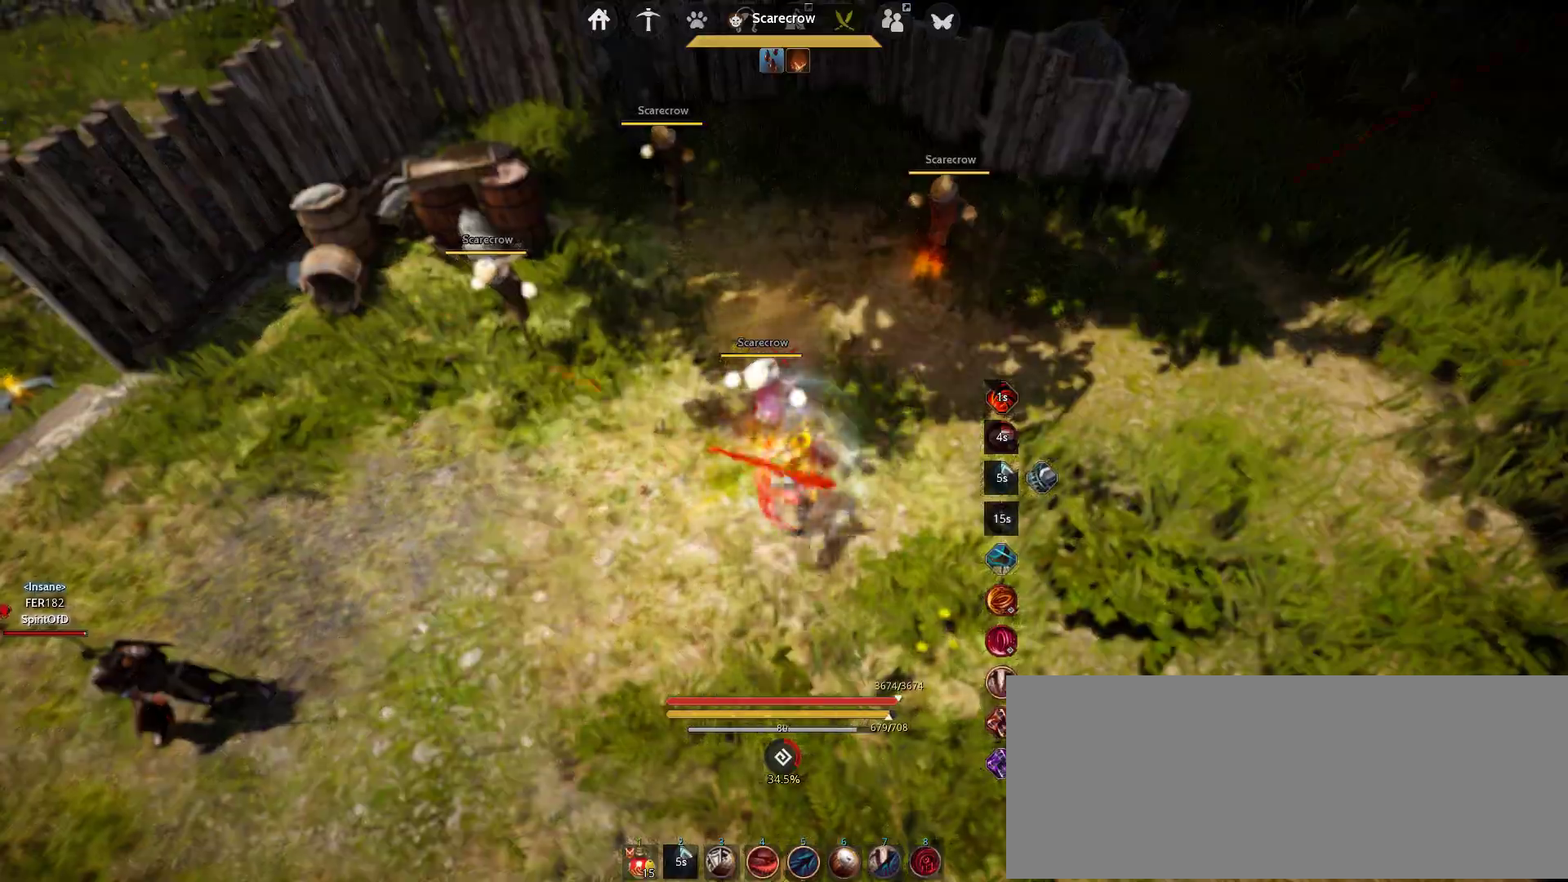
{"keys": ["f", "s"], "mouse": [], "events": [[50, "mouse_left", "down"], [167, "mouse_left", "up"], [200, "mouse_right", "up"], [300, "s", "down"], [333, "f", "down"]]}
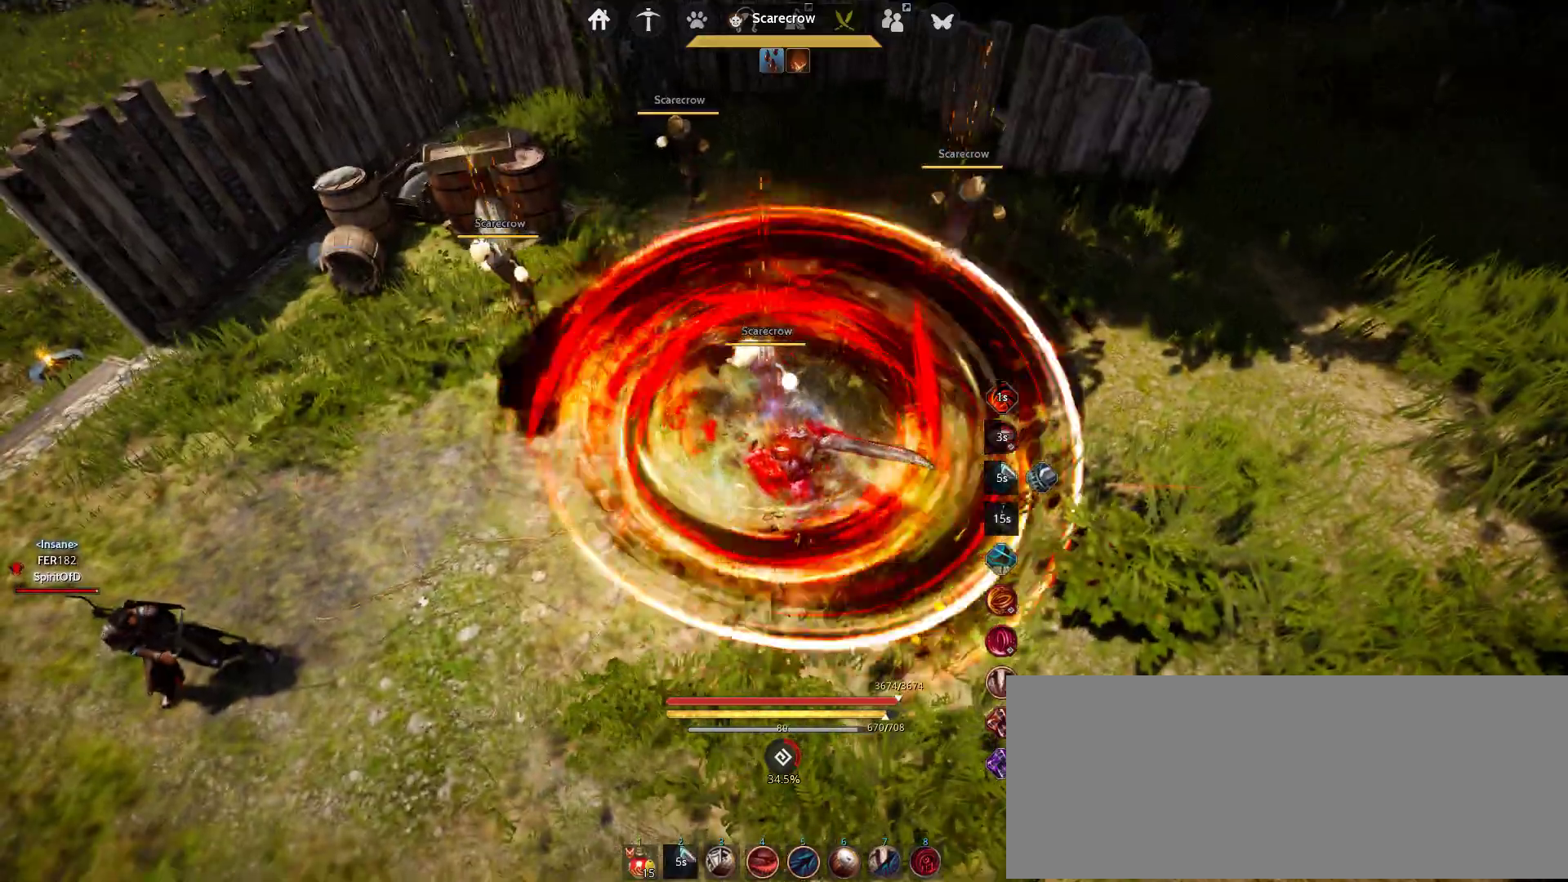
{"keys": [], "mouse": [], "events": [[450, "f", "up"], [467, "s", "up"]]}
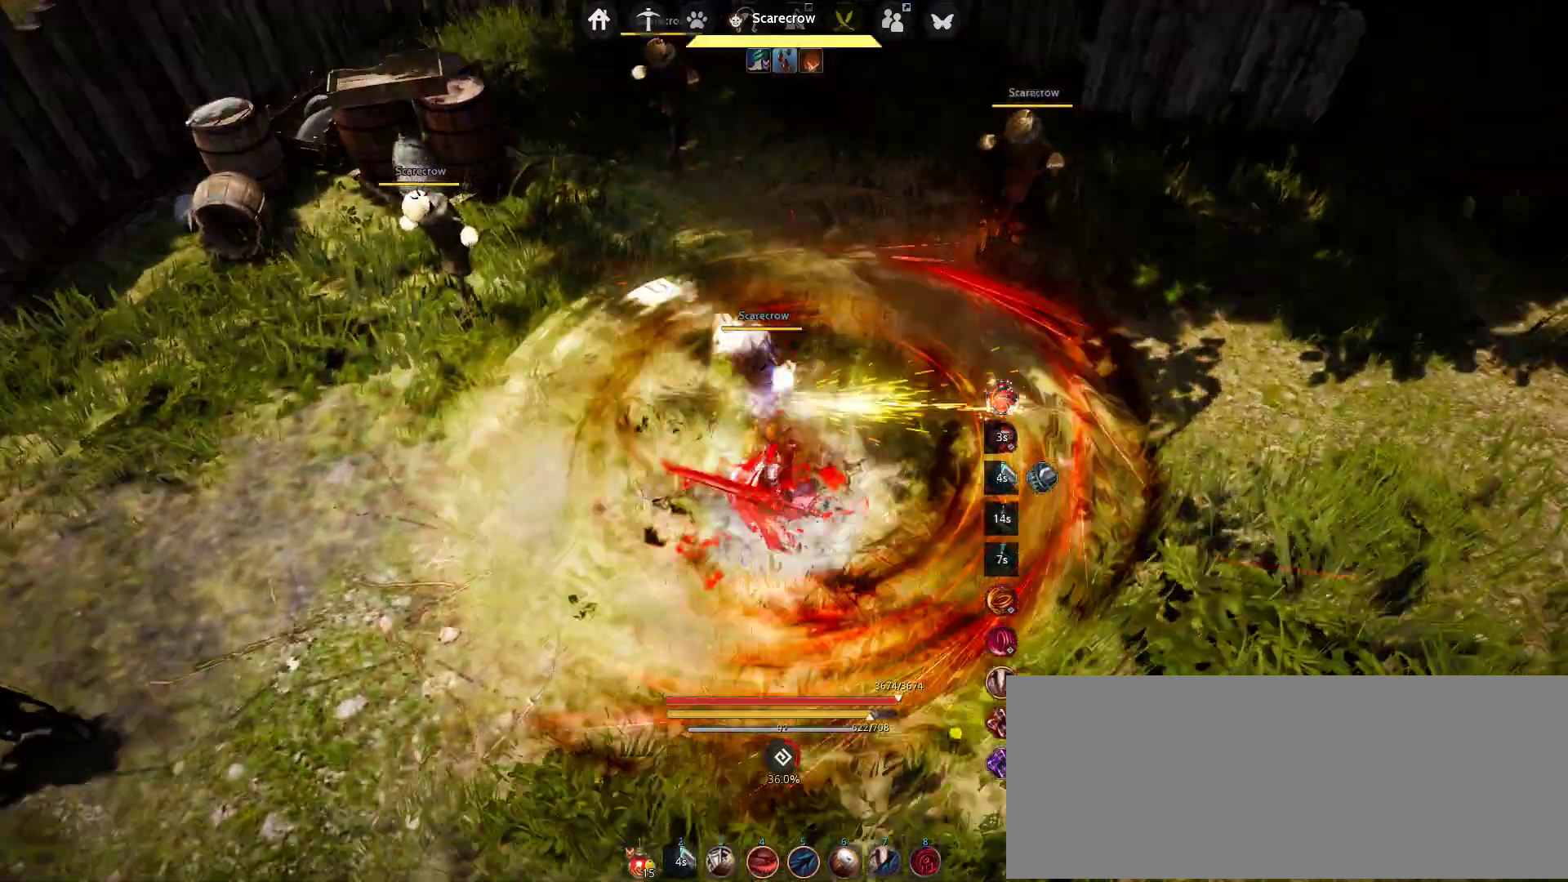
{"keys": ["shift"], "mouse": ["left"], "events": [[100, "shift", "down"], [400, "mouse_left", "down"]]}
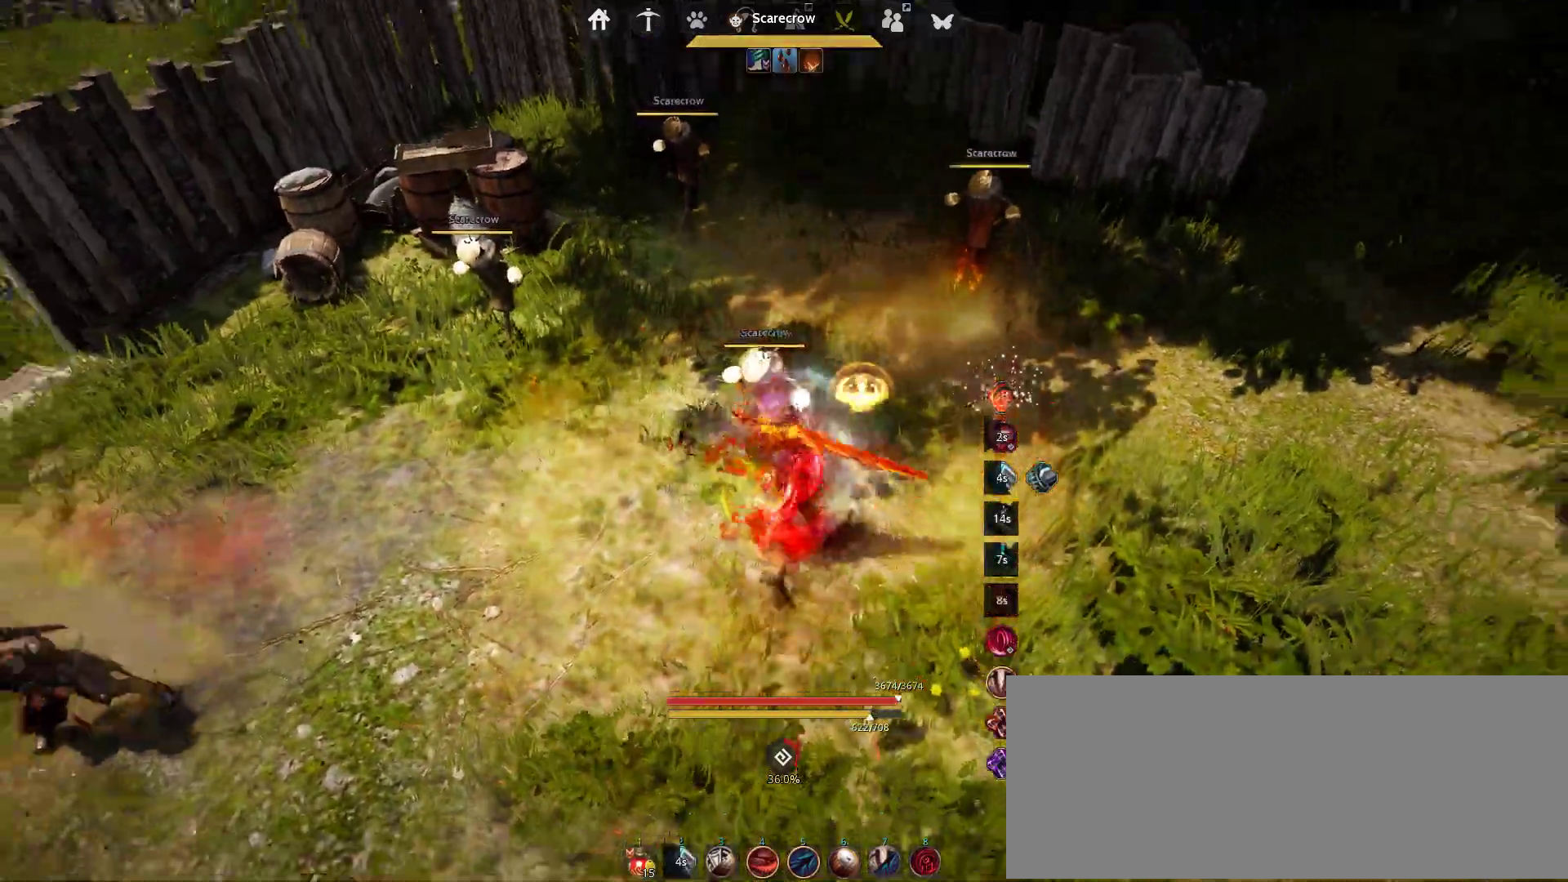
{"keys": ["shift"], "mouse": ["left"], "events": []}
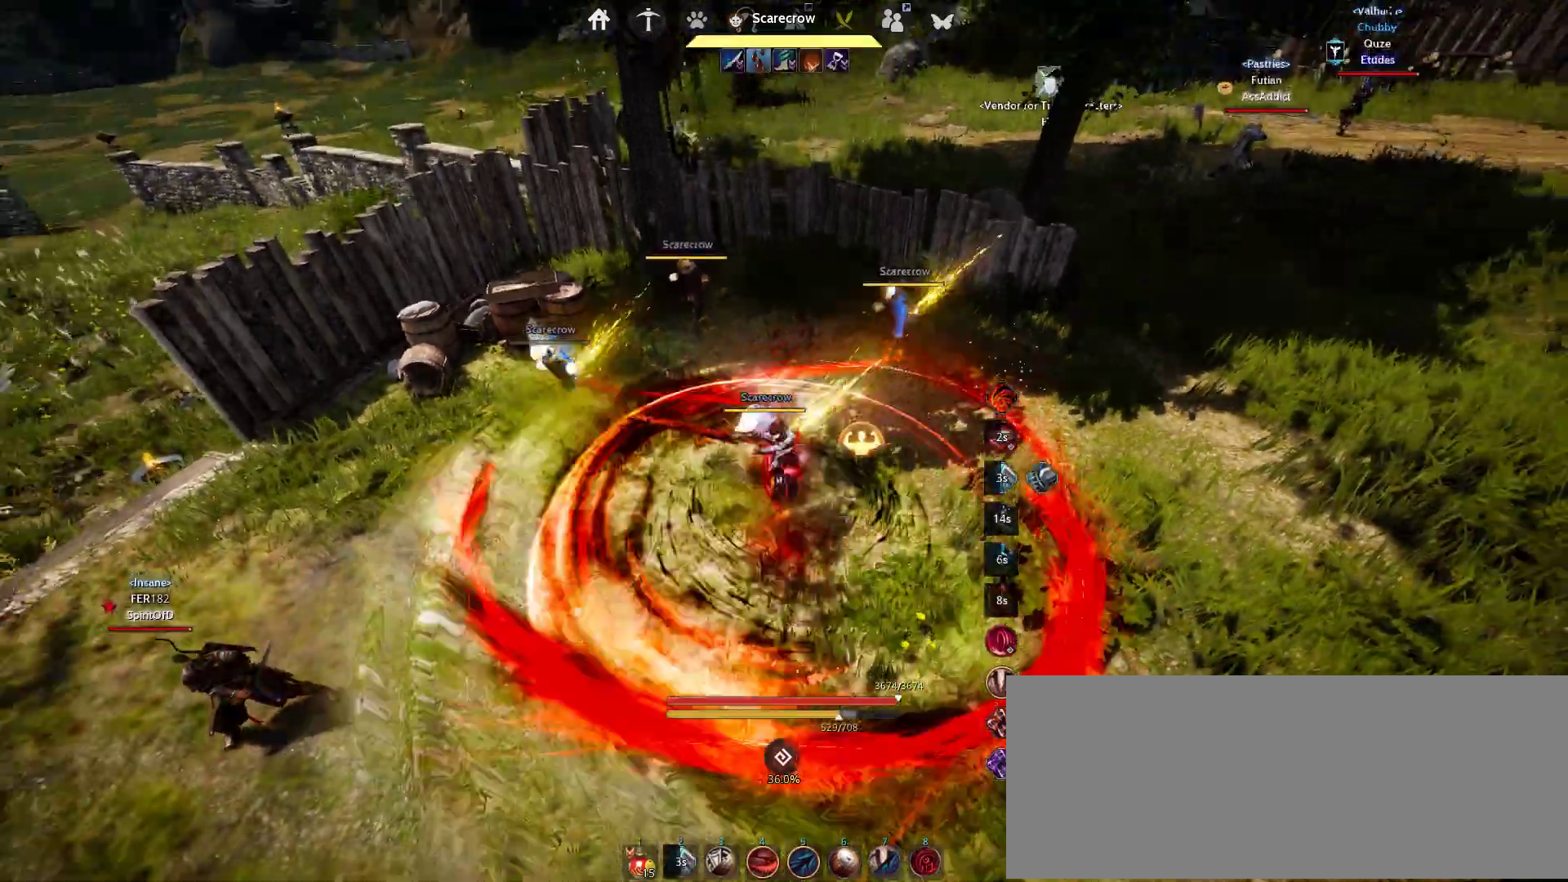
{"keys": ["shift"], "mouse": [], "events": [[450, "mouse_left", "up"]]}
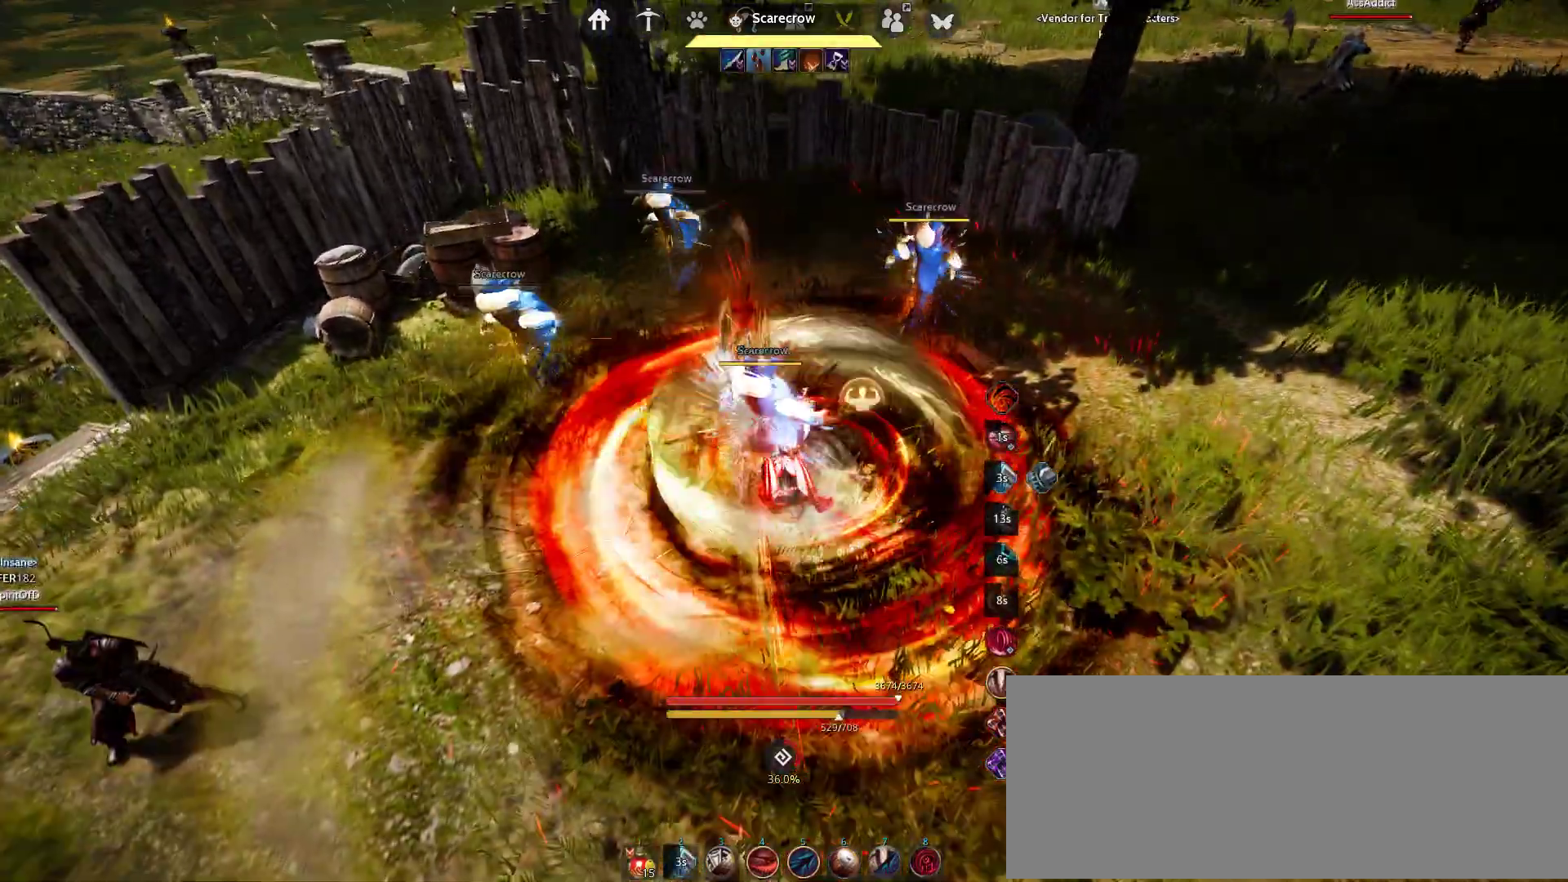
{"keys": ["shift"], "mouse": [], "events": []}
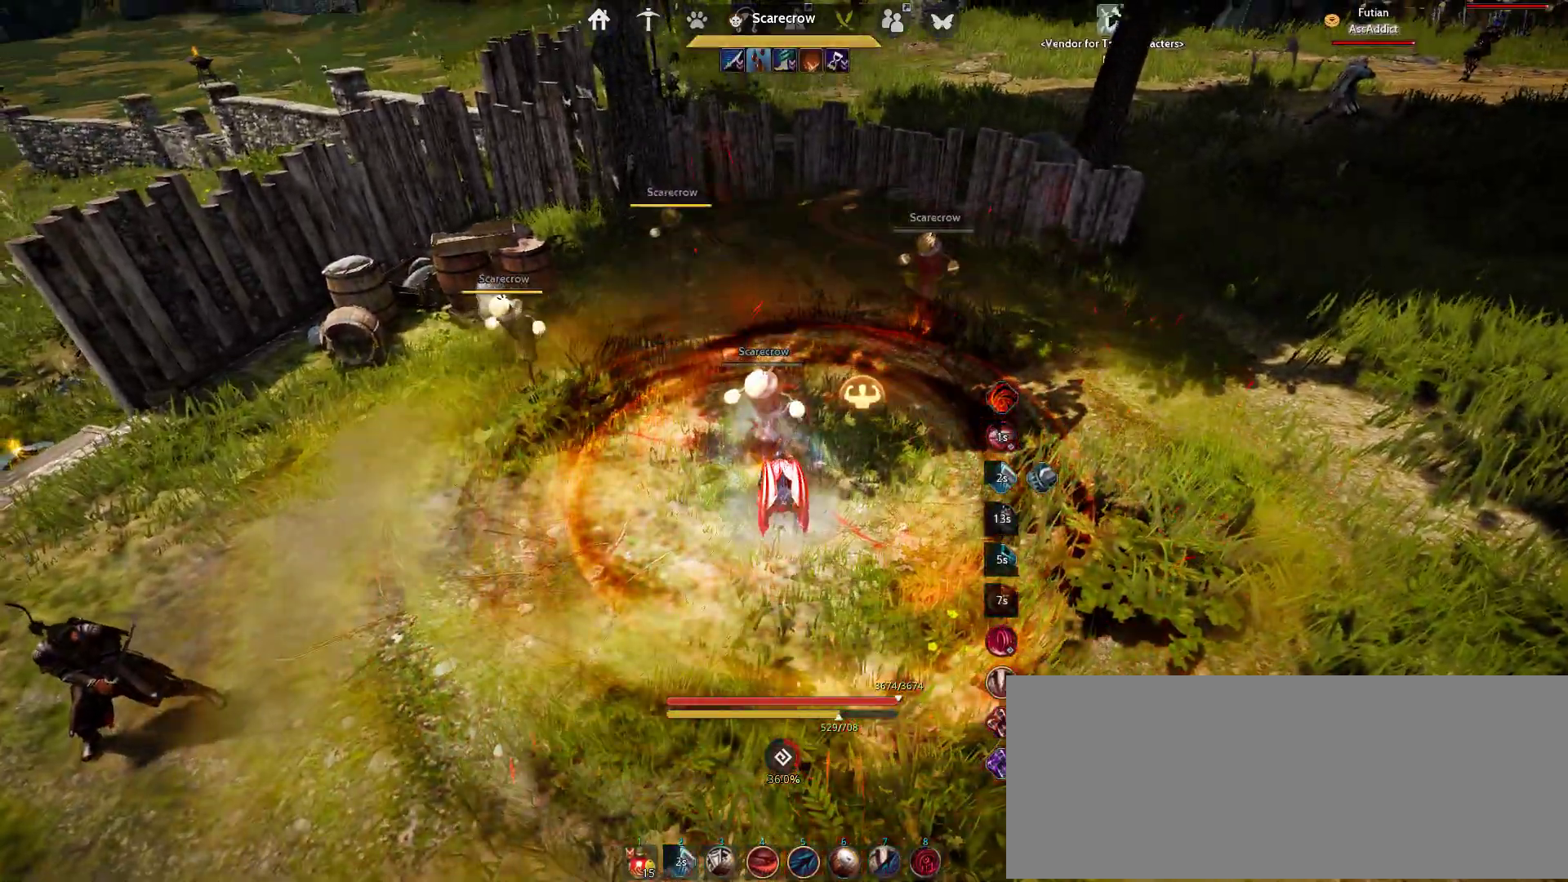
{"keys": ["shift"], "mouse": ["right"], "events": [[200, "mouse_right", "down"]]}
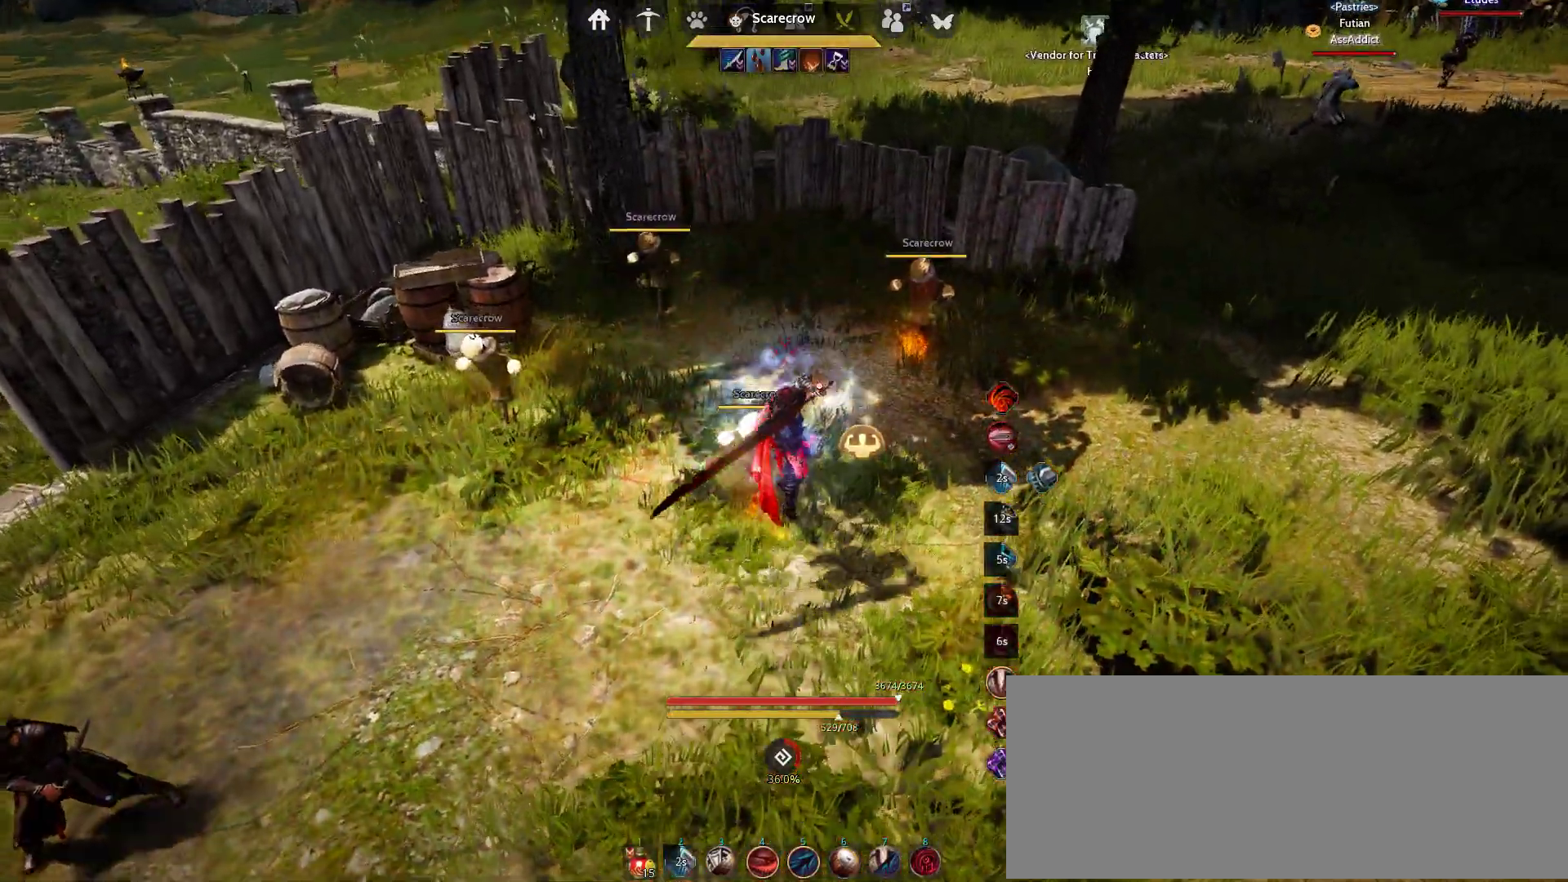
{"keys": ["shift"], "mouse": [], "events": [[350, "mouse_right", "up"]]}
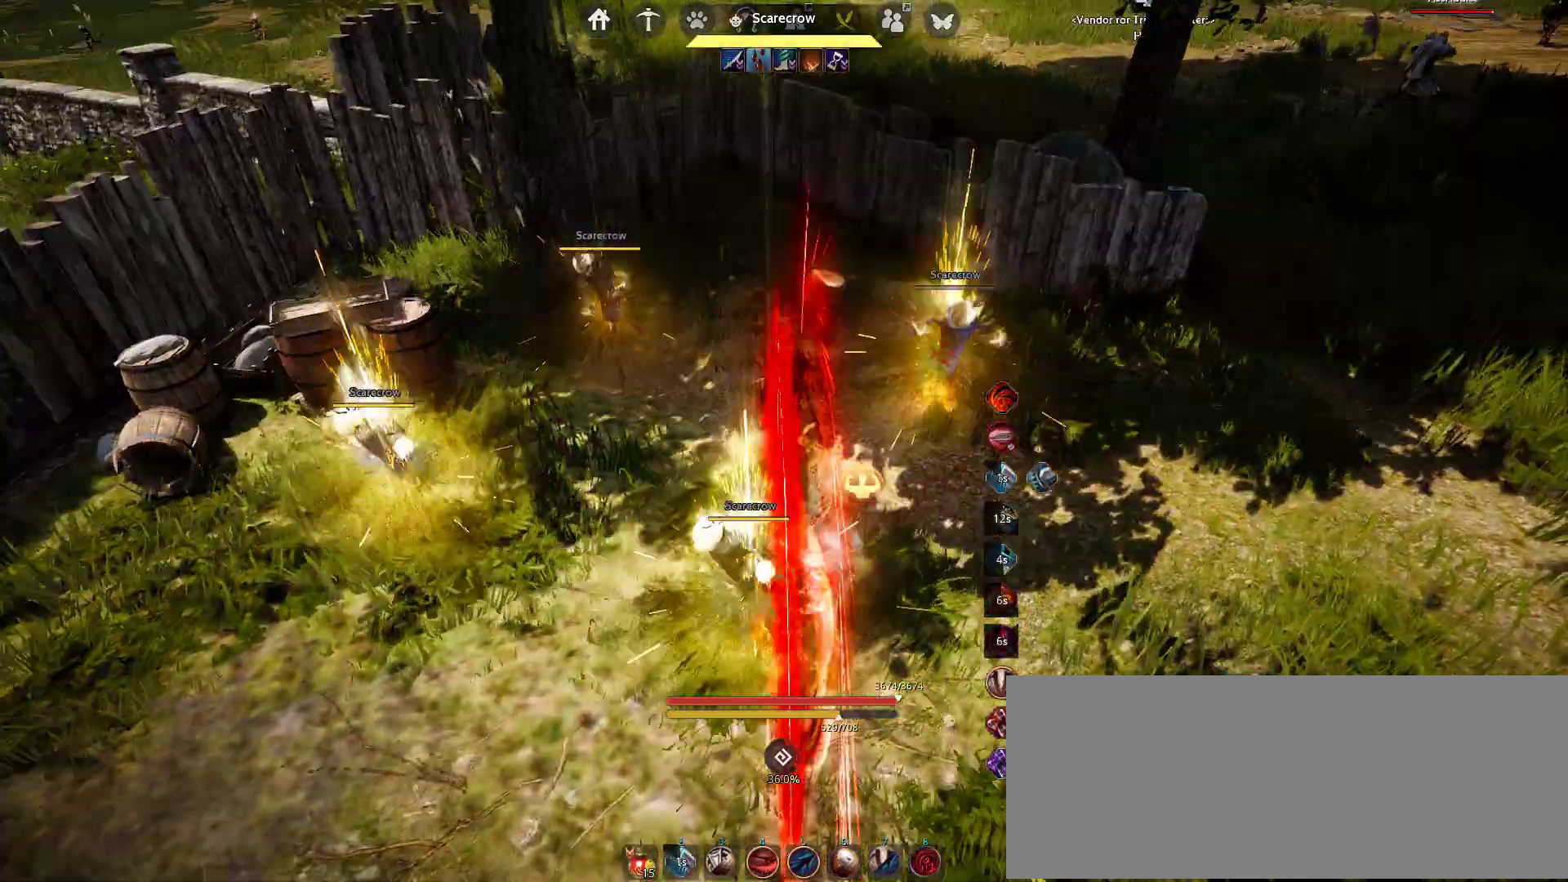
{"keys": ["shift"], "mouse": [], "events": []}
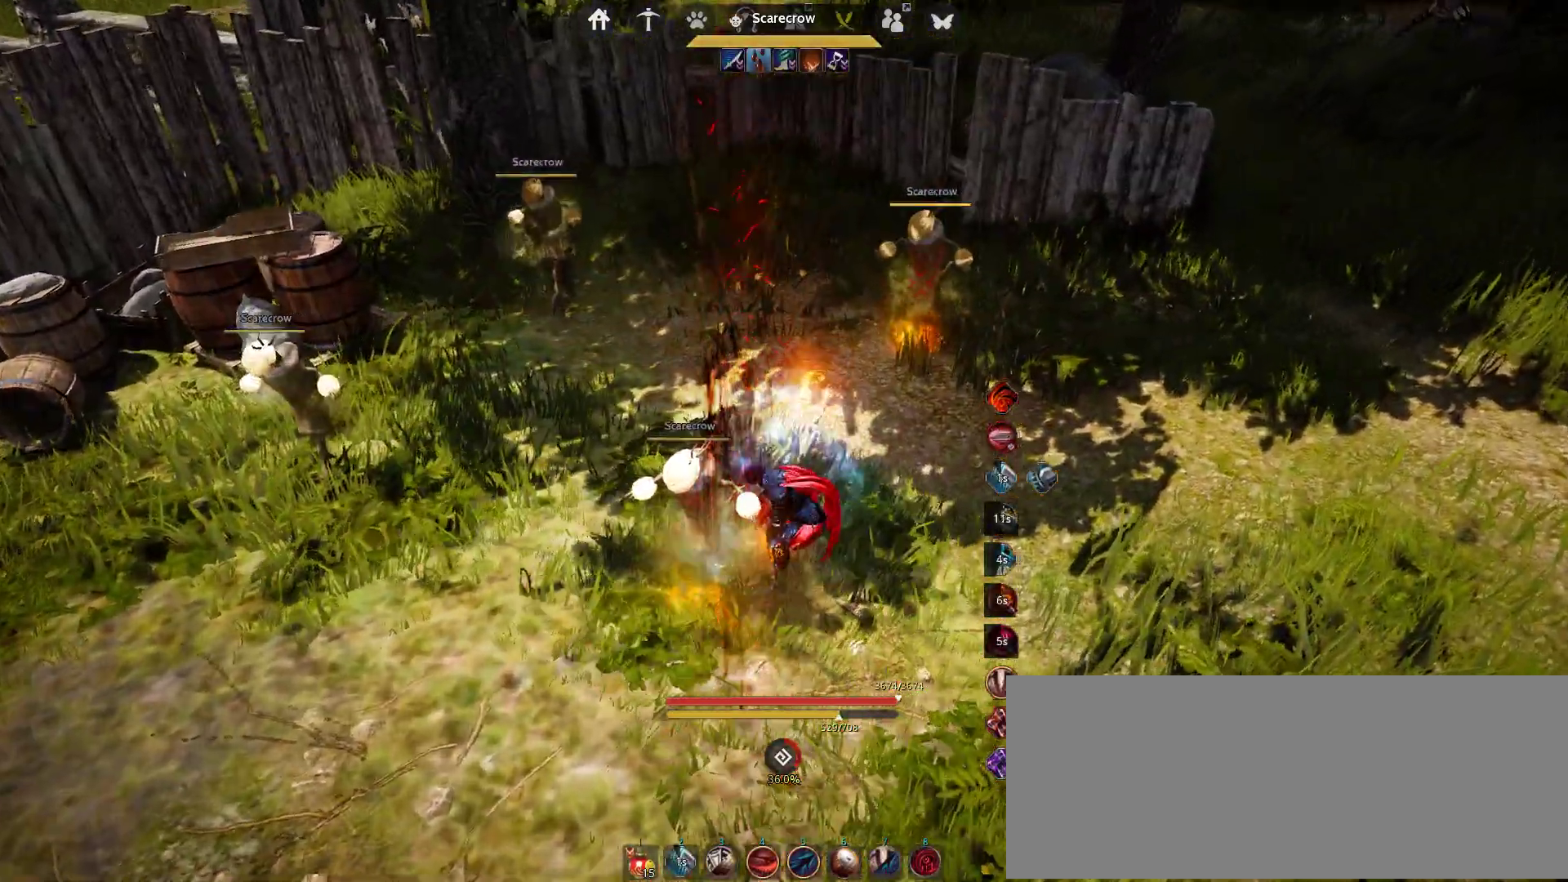
{"keys": ["f", "shift"], "mouse": [], "events": [[283, "f", "down"]]}
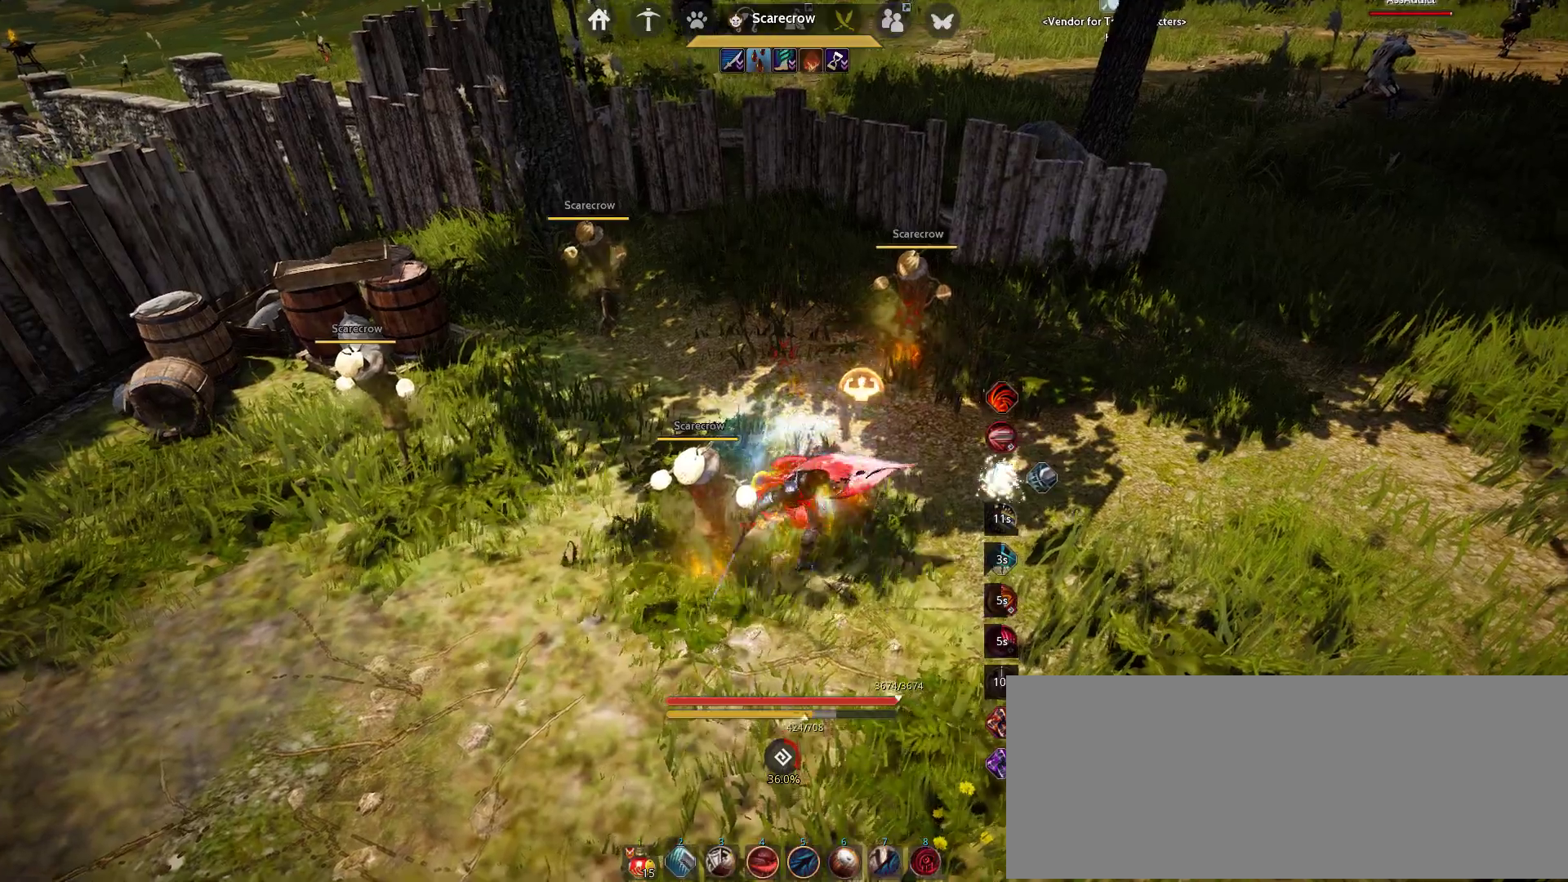
{"keys": ["shift"], "mouse": [], "events": [[400, "f", "up"]]}
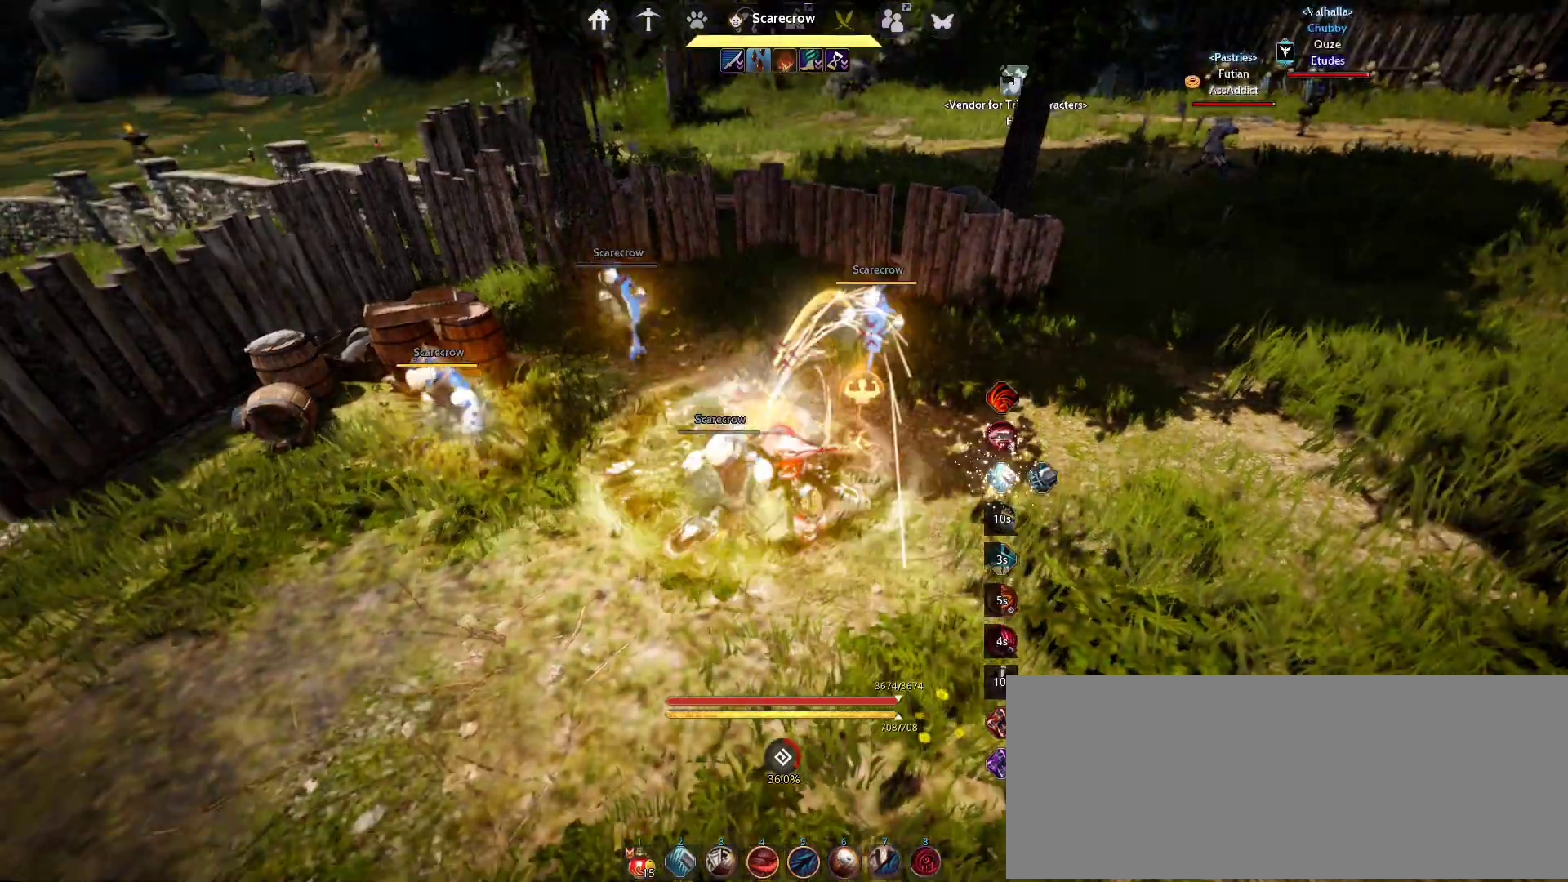
{"keys": ["shift"], "mouse": [], "events": []}
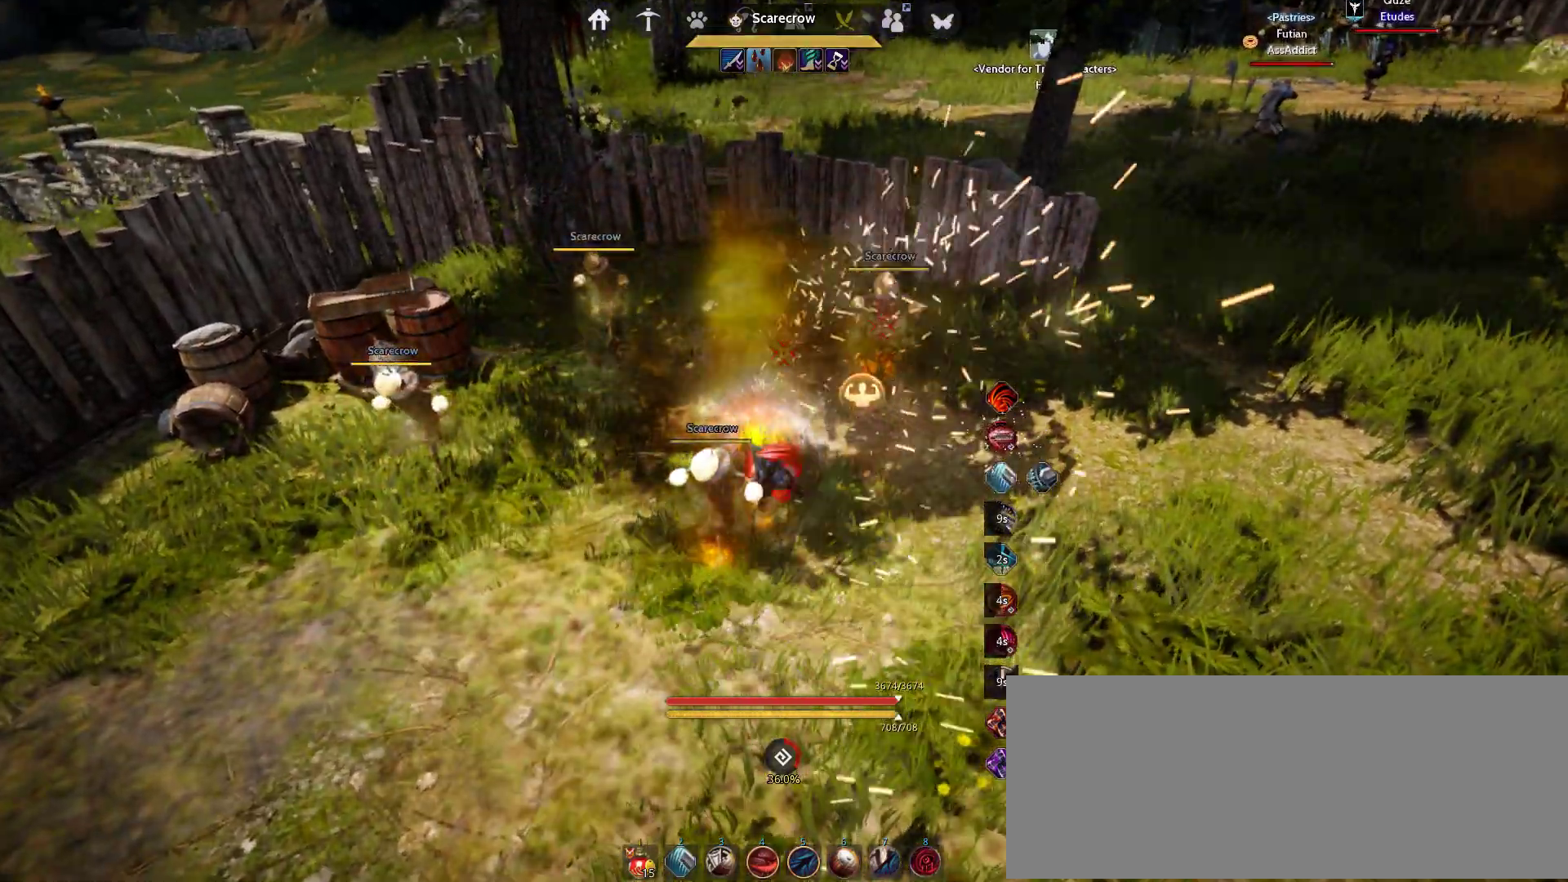
{"keys": ["shift"], "mouse": [], "events": []}
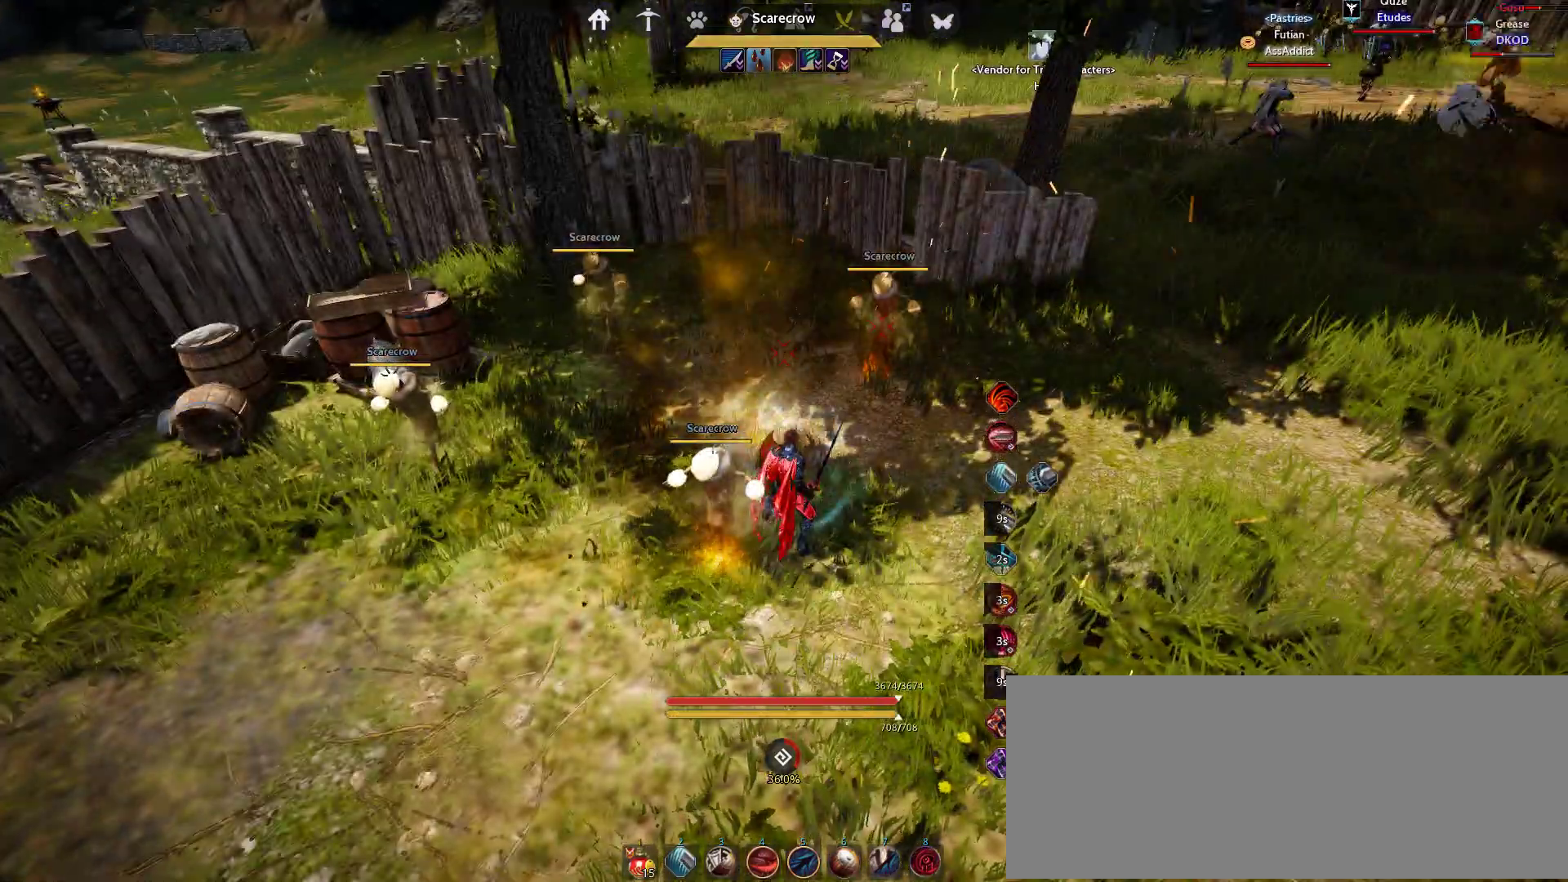
{"keys": ["shift"], "mouse": [], "events": [[333, "c", "down"], [467, "c", "up"]]}
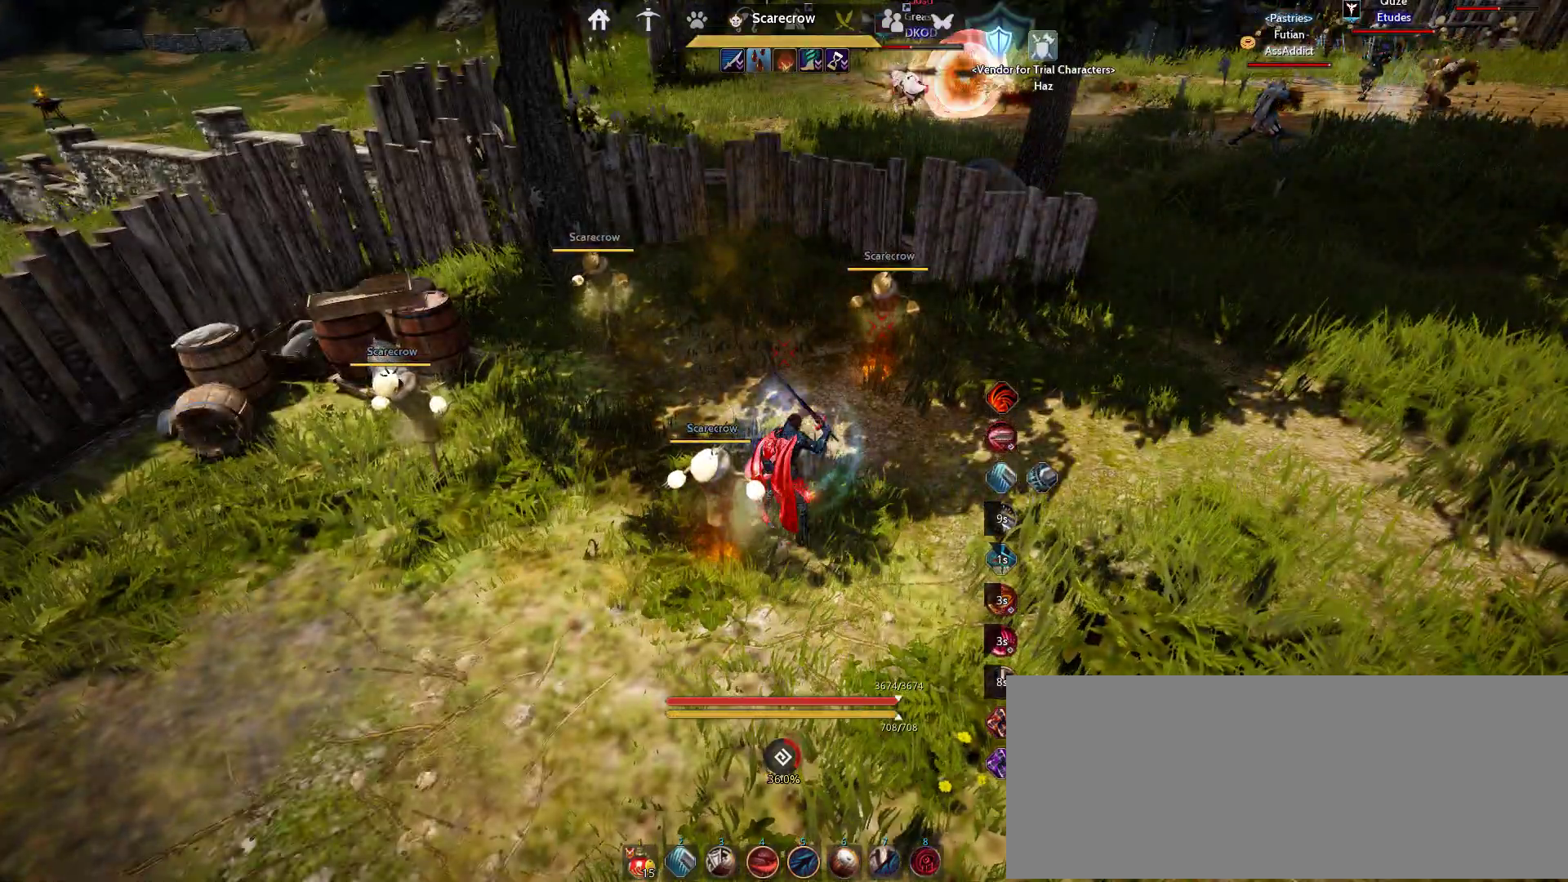
{"keys": [], "mouse": [], "events": [[417, "shift", "up"]]}
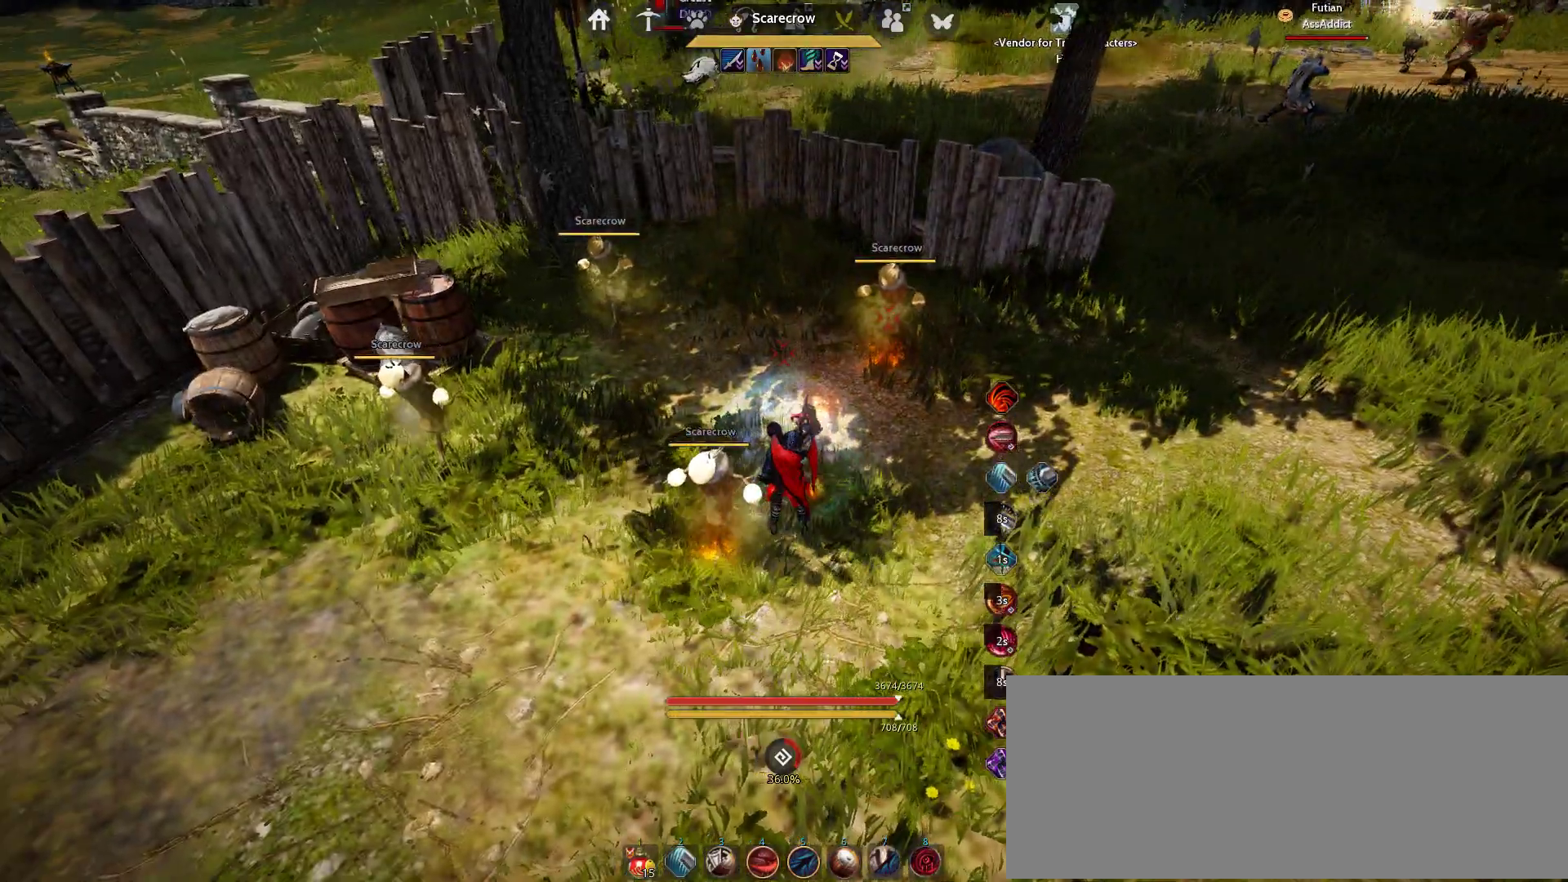
{"keys": ["s"], "mouse": ["left"], "events": [[100, "s", "down"], [233, "mouse_left", "down"]]}
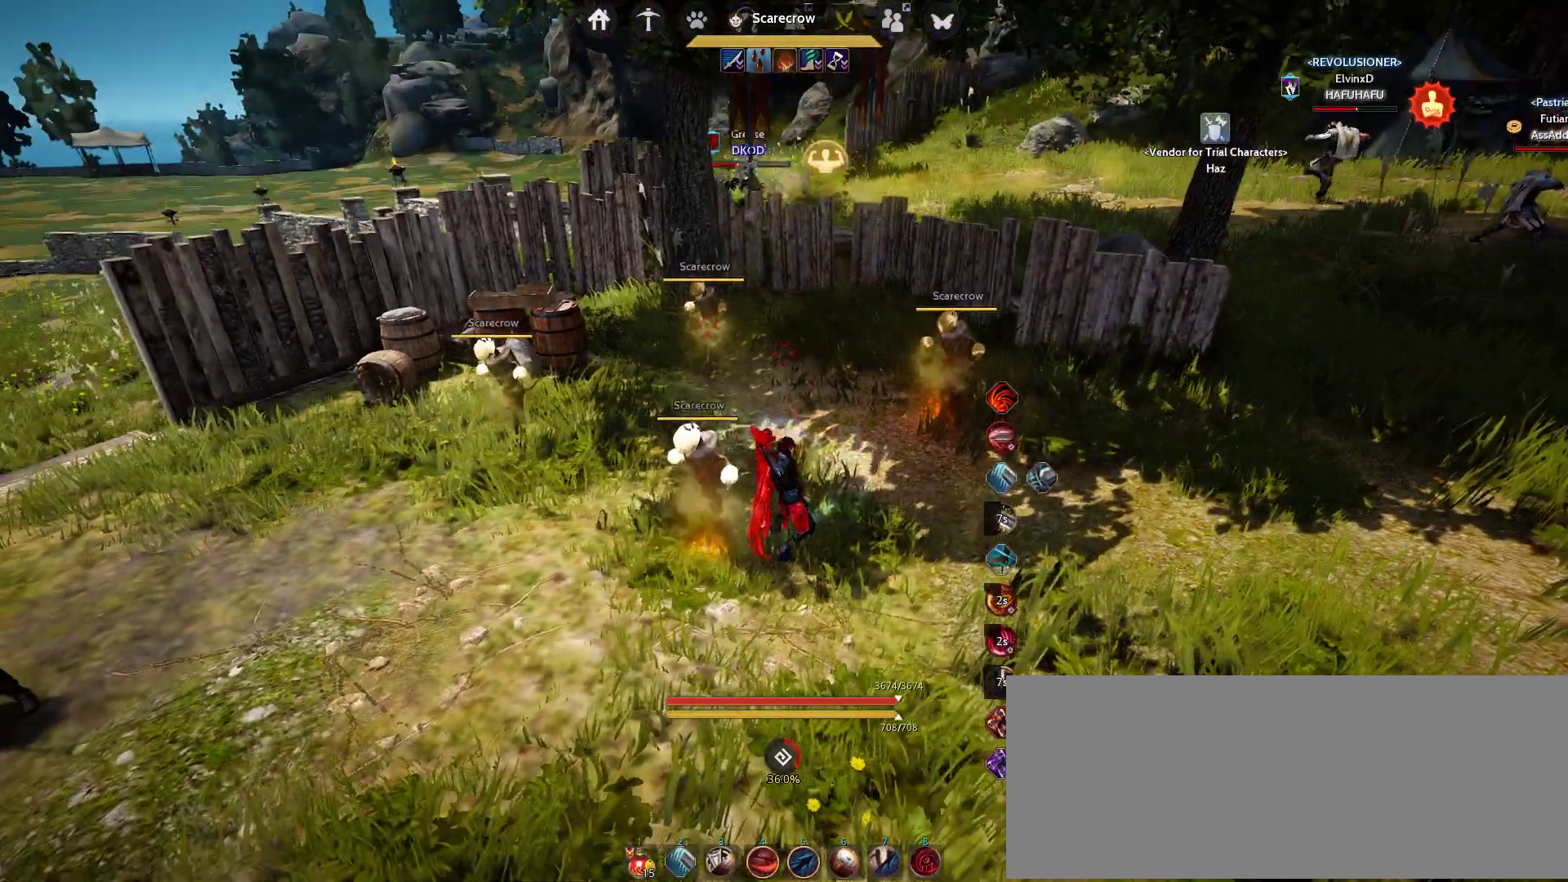
{"keys": ["s"], "mouse": ["left"], "events": []}
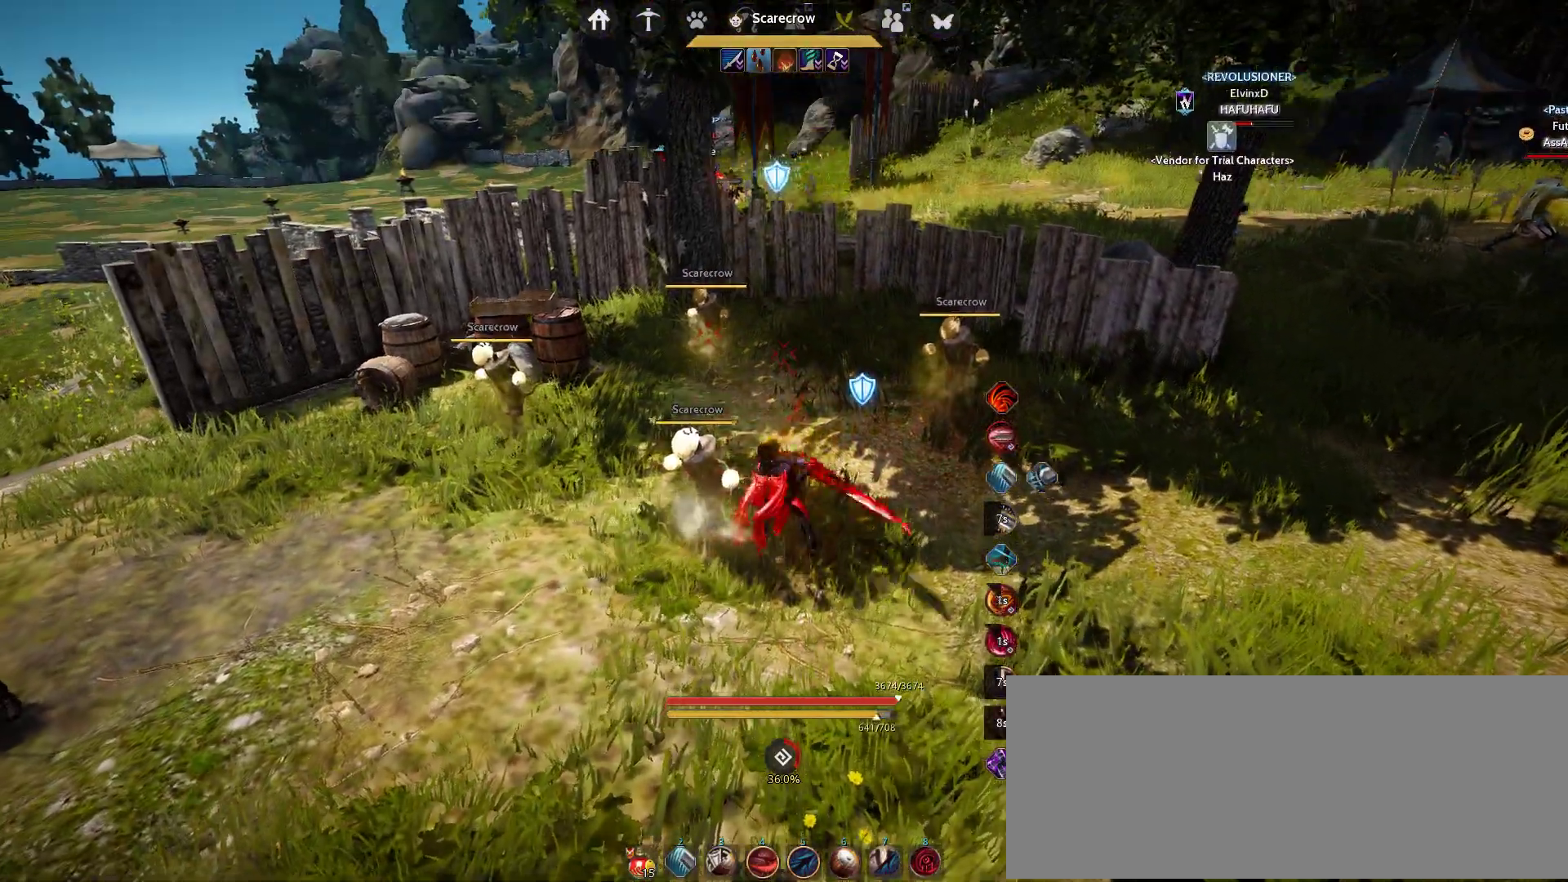
{"keys": ["s"], "mouse": ["left"], "events": []}
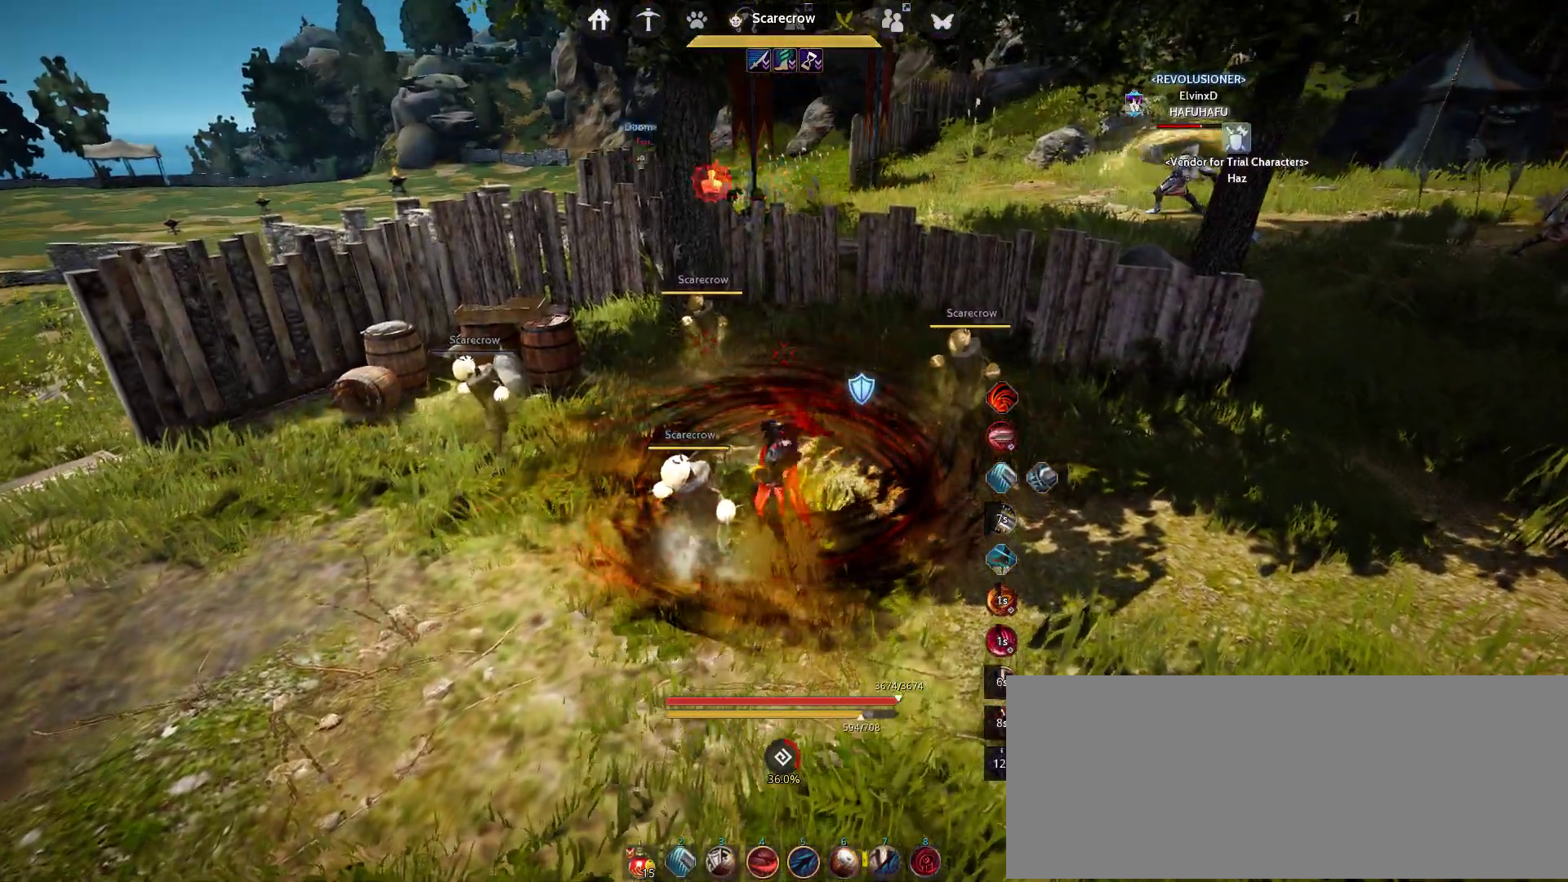
{"keys": ["s"], "mouse": ["left"], "events": []}
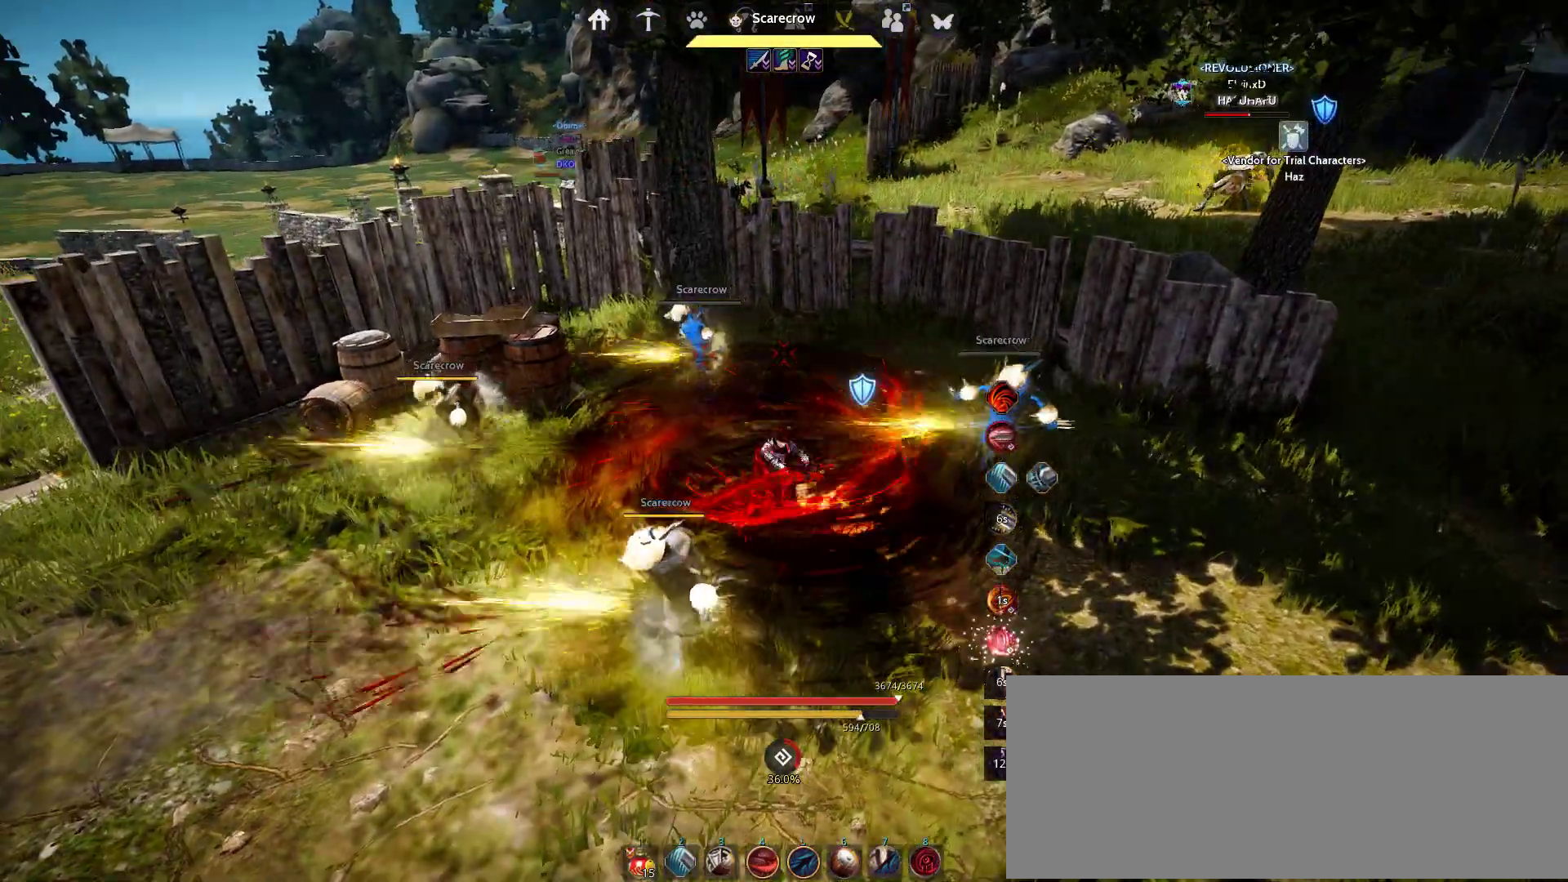
{"keys": [], "mouse": [], "events": [[183, "s", "up"], [200, "mouse_left", "up"]]}
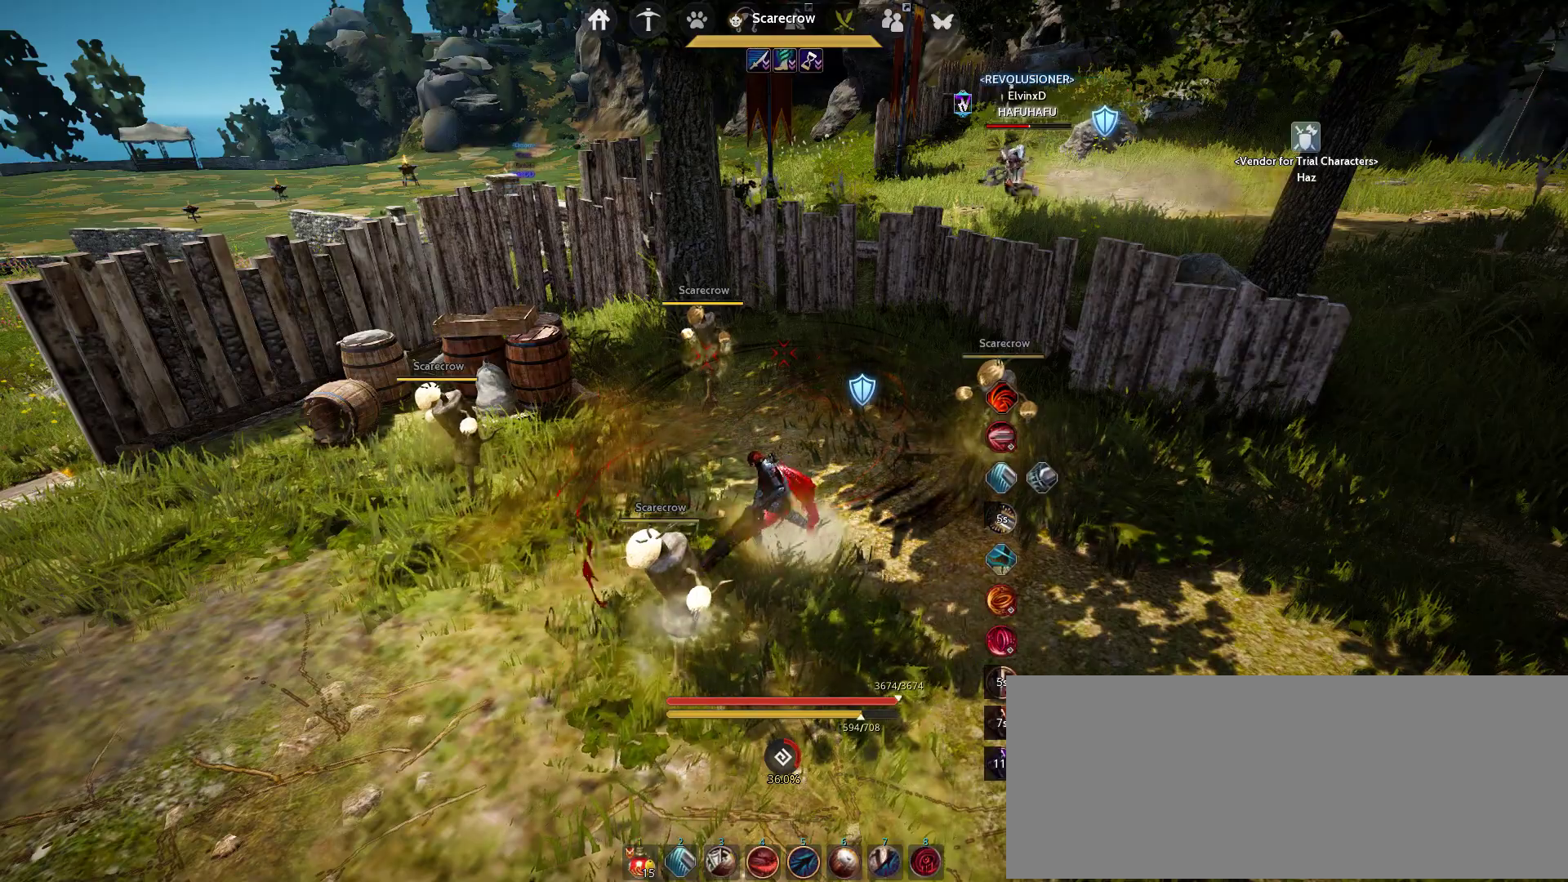
{"keys": ["s", "shift"], "mouse": [], "events": [[200, "shift", "down"], [233, "s", "down"]]}
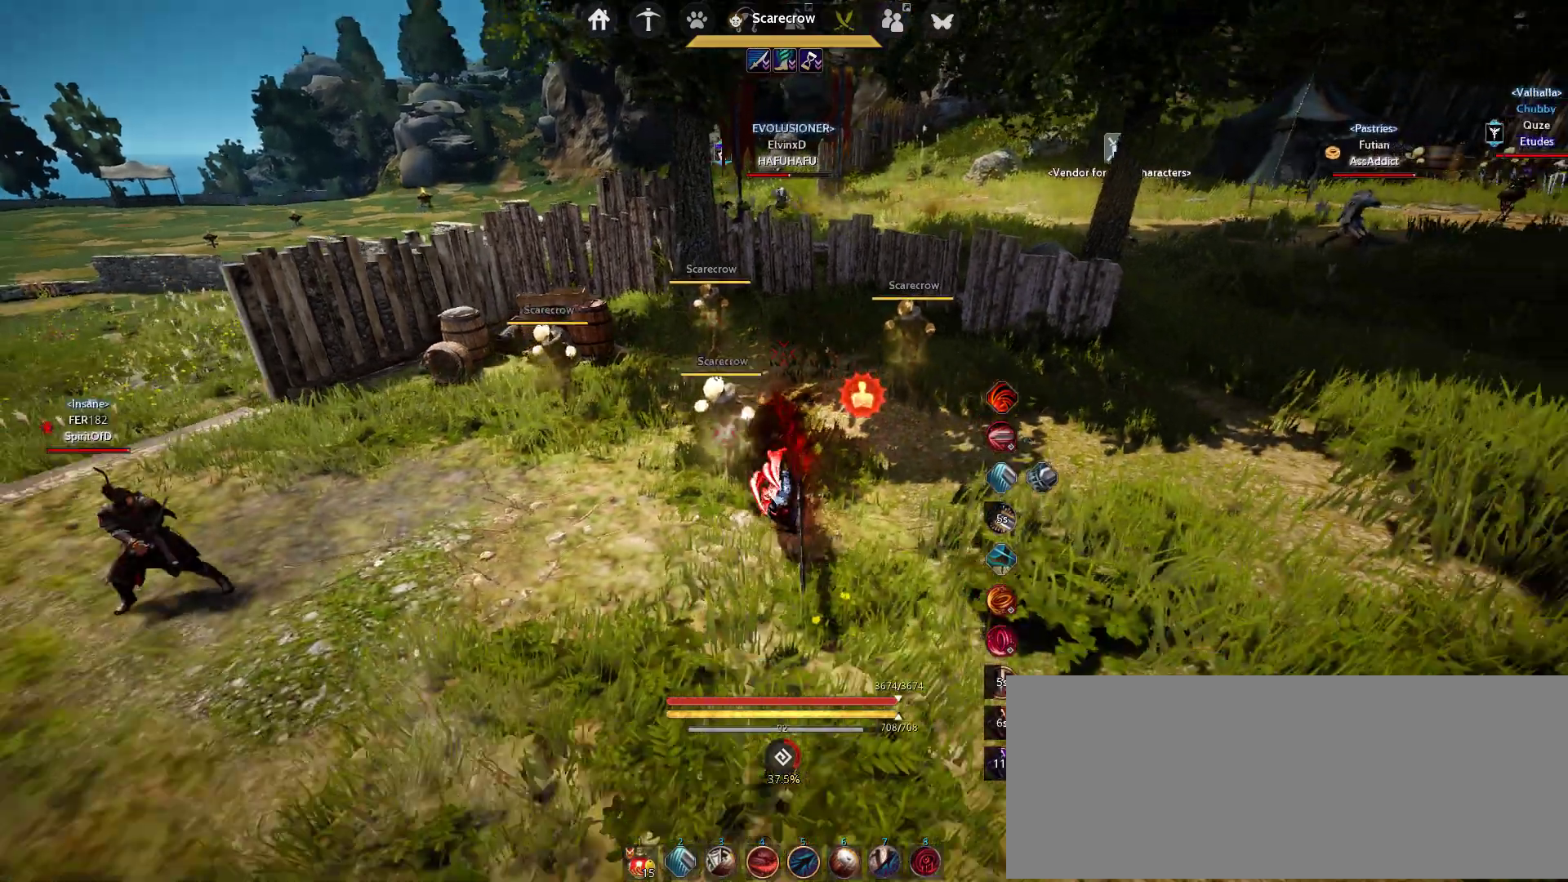
{"keys": ["a"], "mouse": [], "events": [[283, "shift", "up"], [400, "s", "up"], [417, "a", "down"]]}
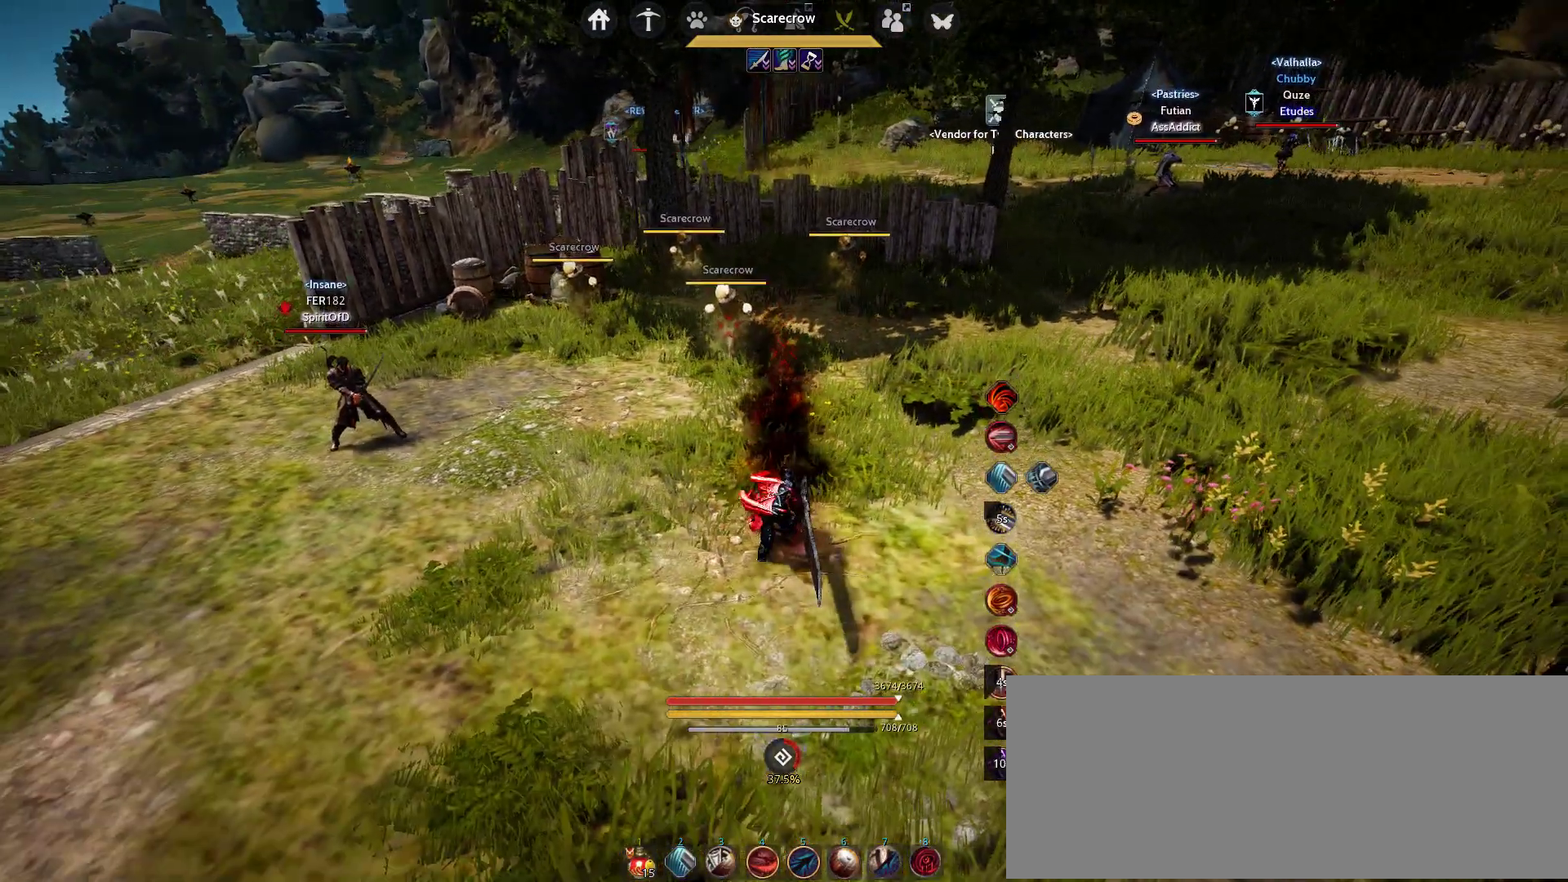
{"keys": ["q"], "mouse": [], "events": [[33, "a", "up"], [117, "w", "down"], [300, "w", "up"], [467, "q", "down"]]}
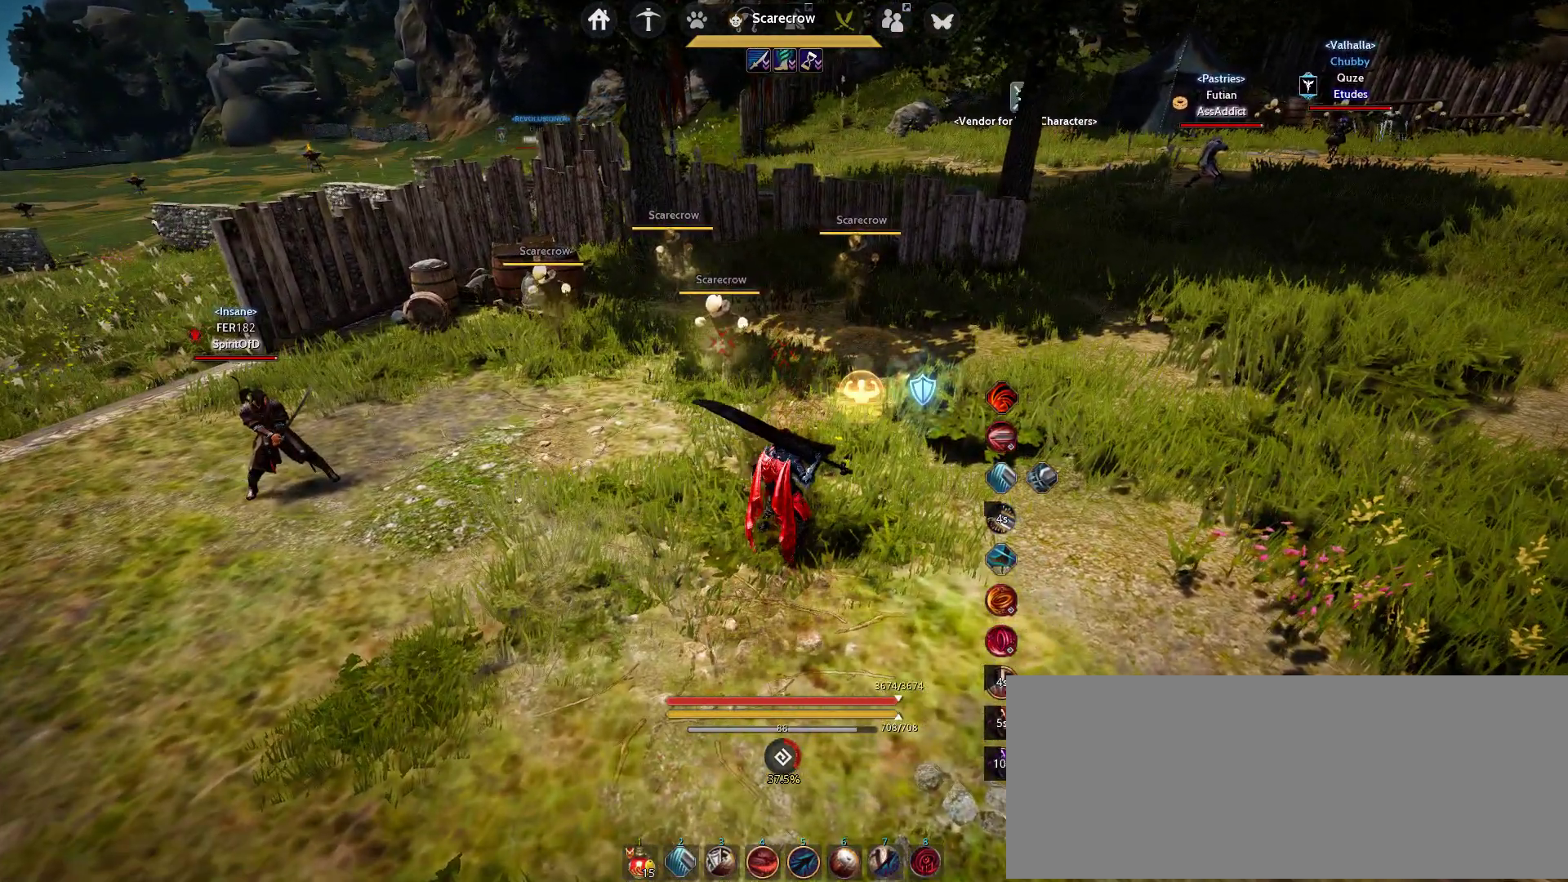
{"keys": [], "mouse": [], "events": [[150, "q", "up"]]}
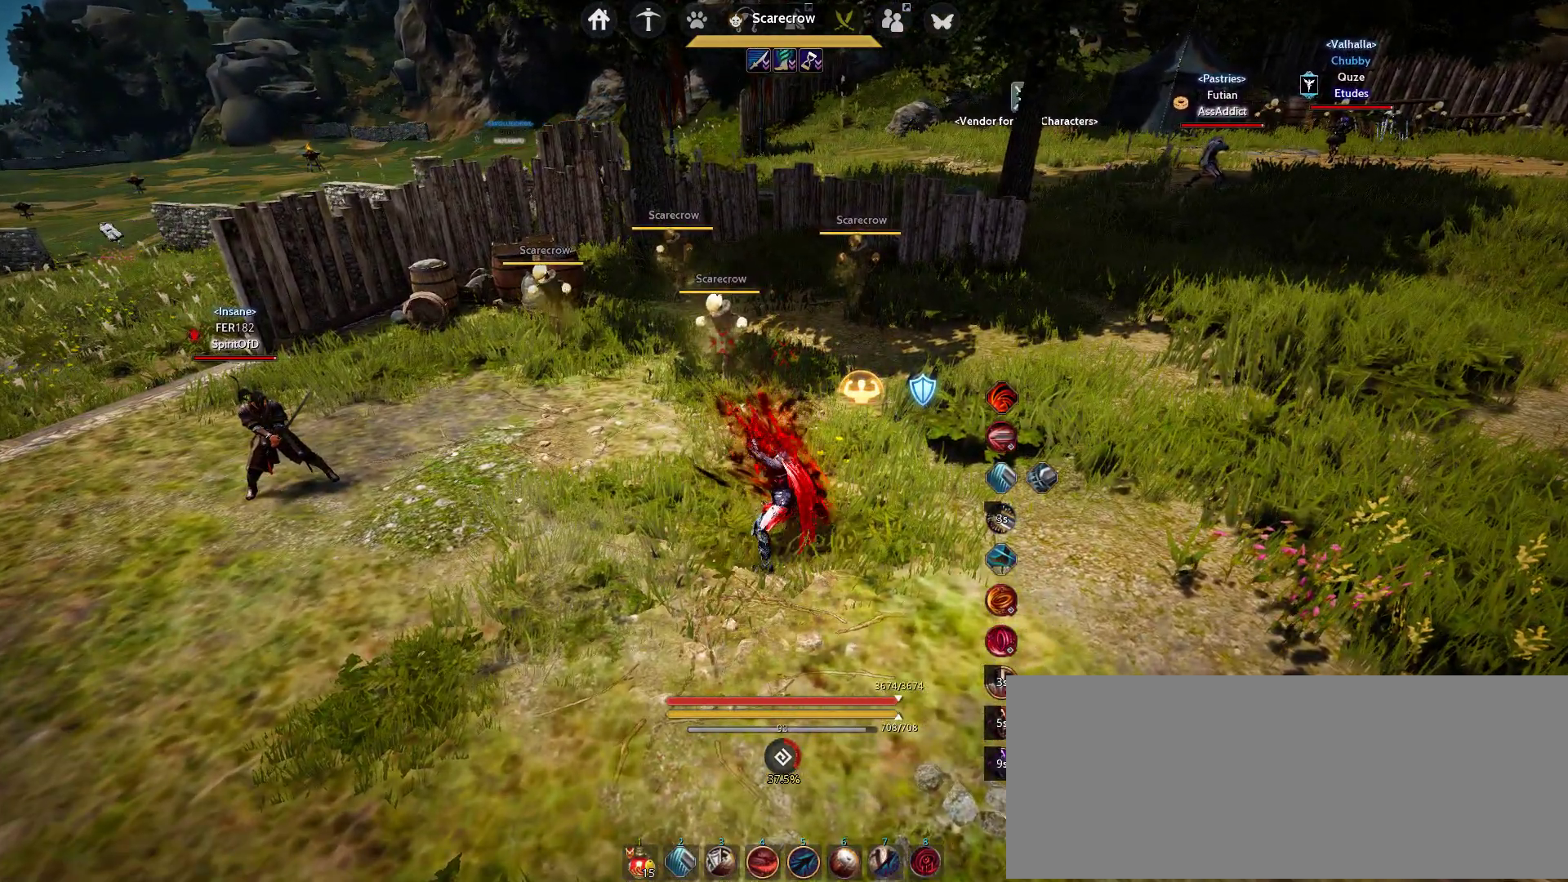
{"keys": [], "mouse": [], "events": [[350, "a", "down"], [467, "a", "up"]]}
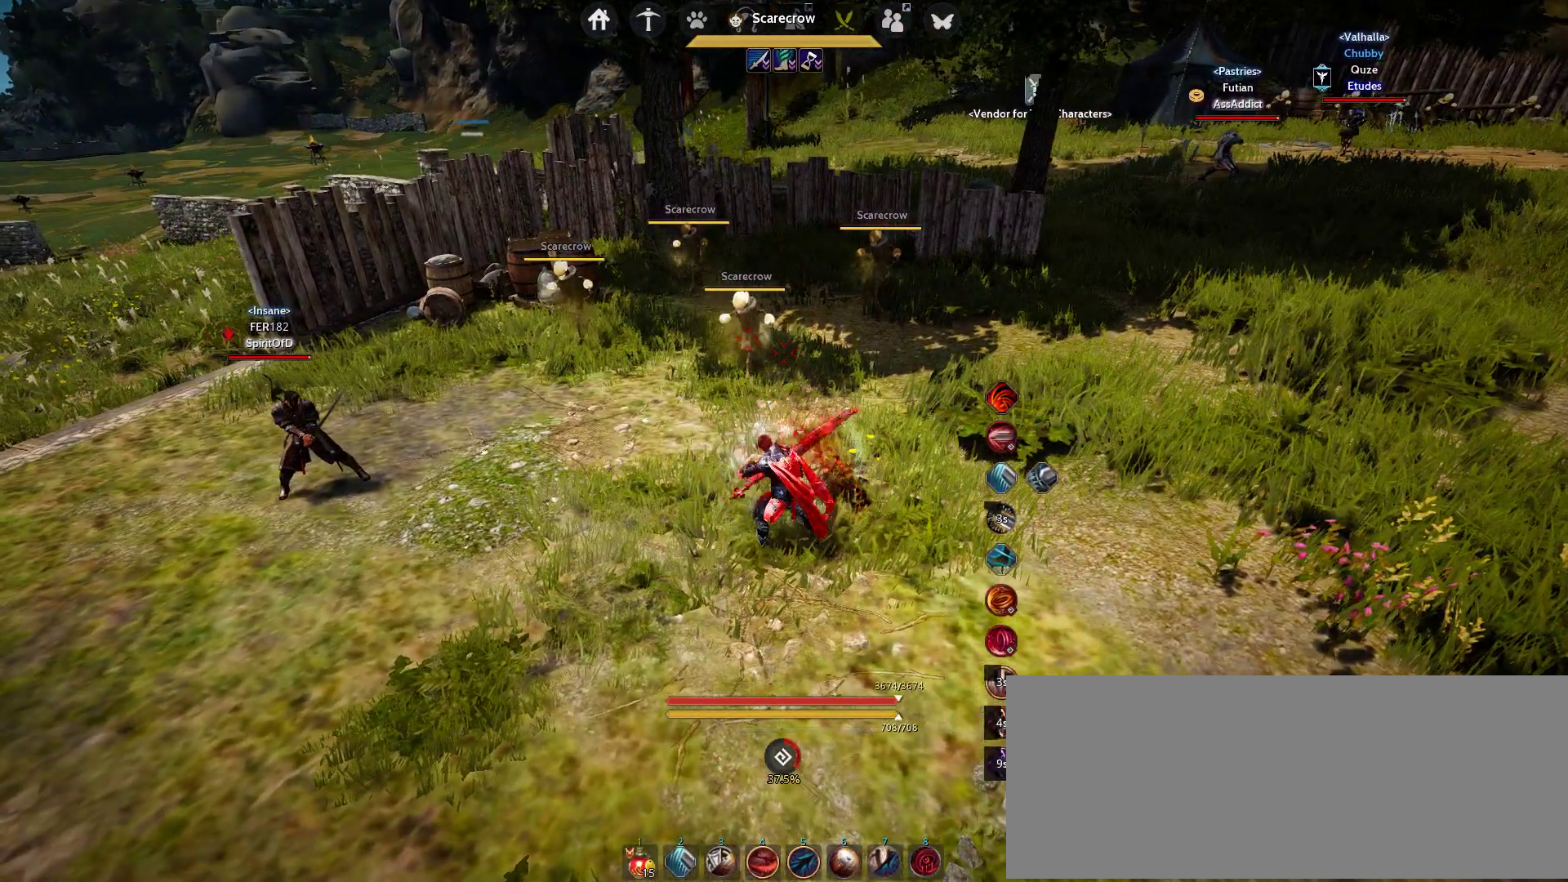
{"keys": [], "mouse": [], "events": []}
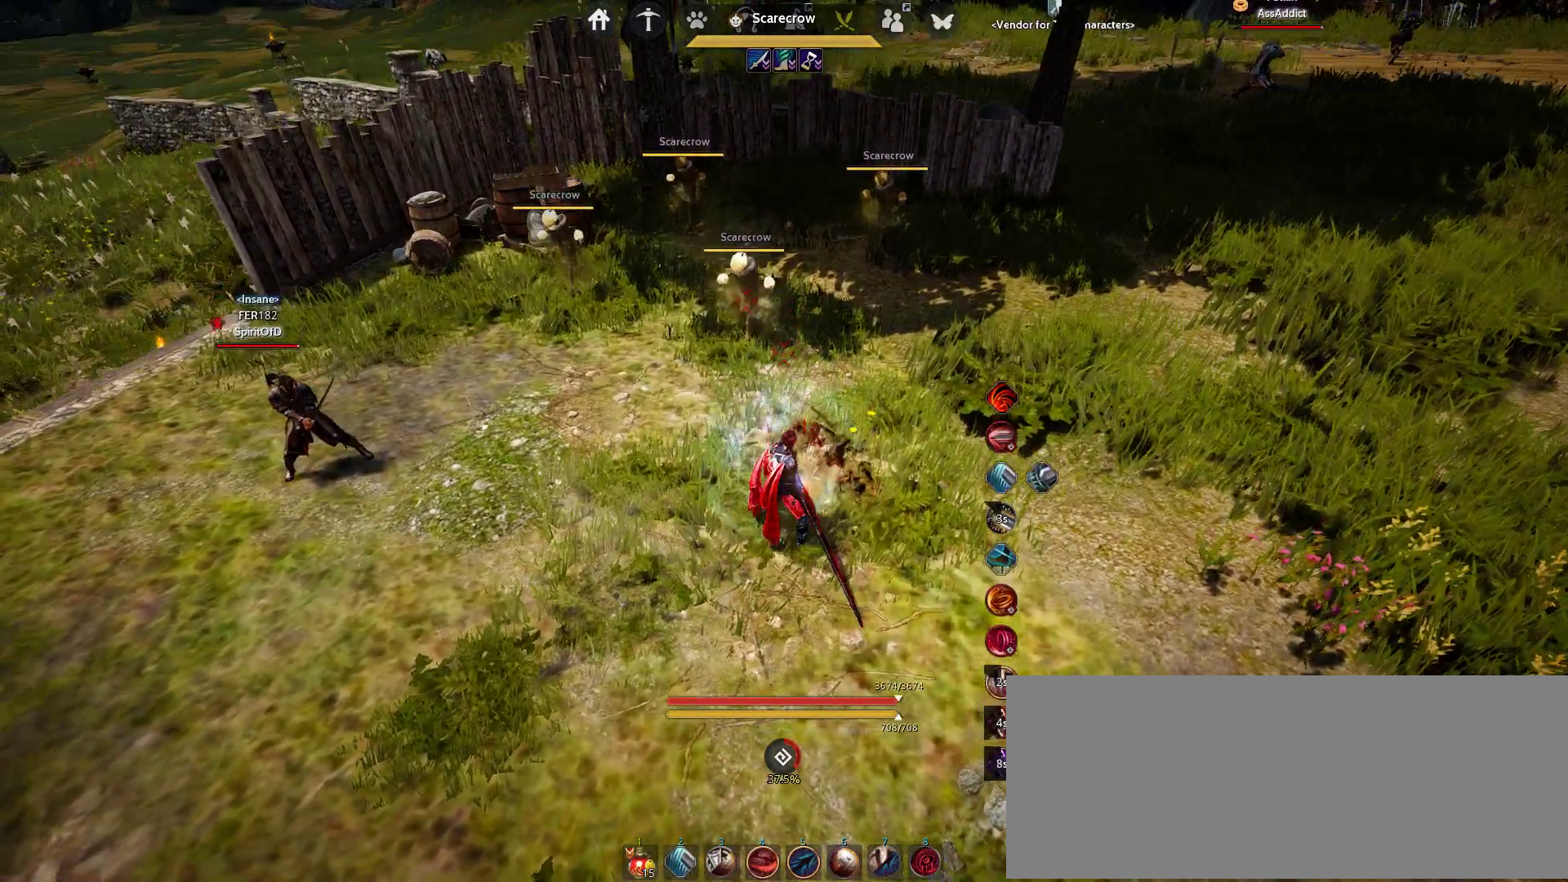
{"keys": [], "mouse": [], "events": []}